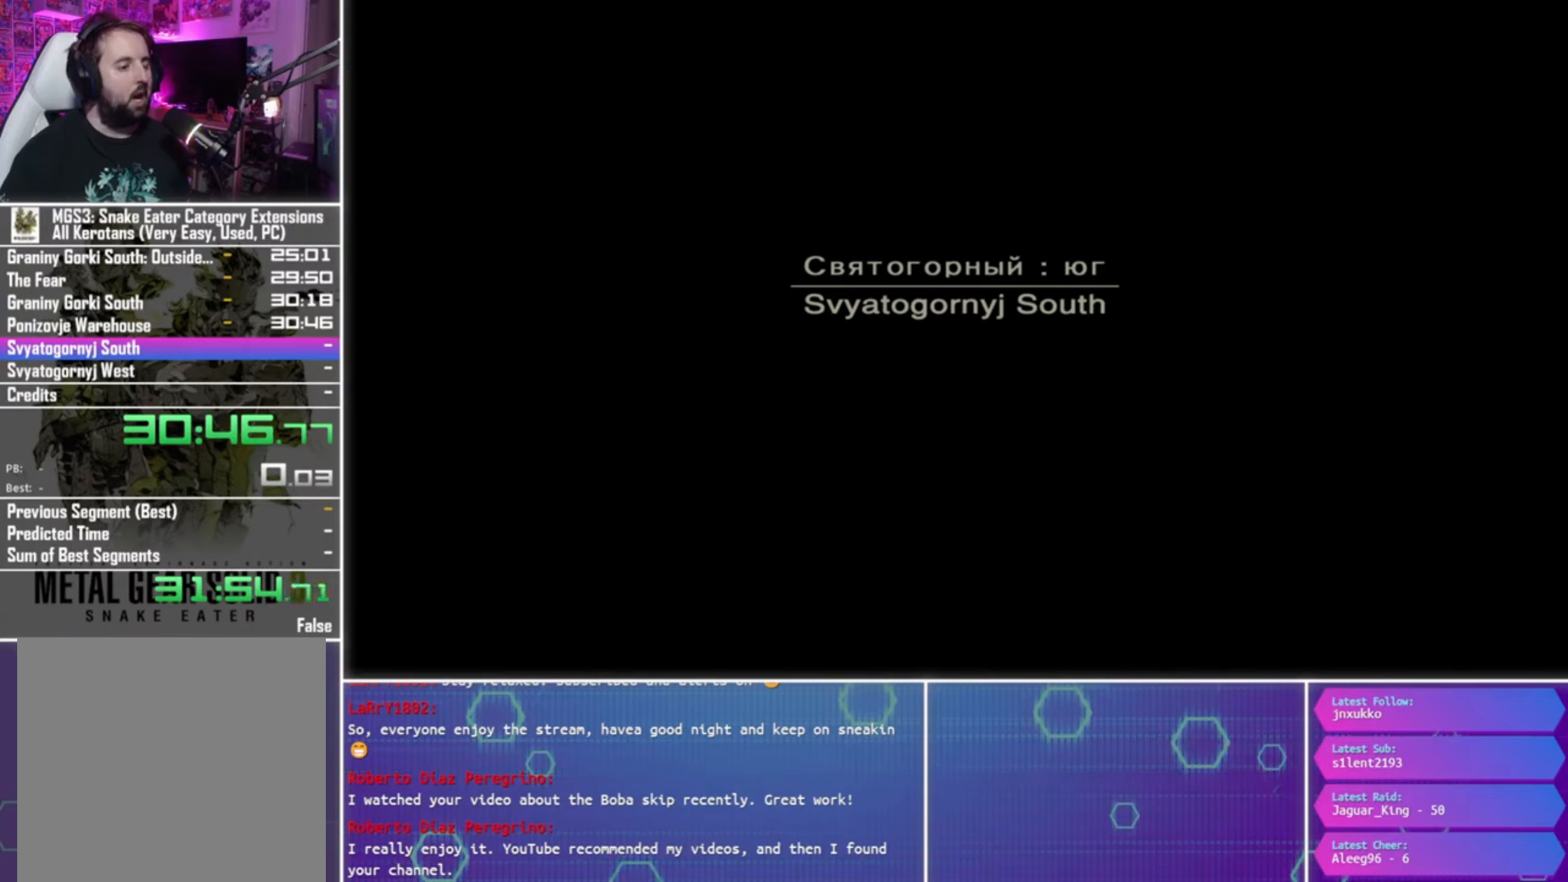
Gameplay with a controller (PlayStation layout); each line is a JSON object with the inputs held at the frame after it. "events" lists button and stick changes between this image and that frame as [ms after this image, input, new state], when the widget could be followed in between.
{"buttons": [], "left_stick": "center", "right_stick": "center", "events": [[34, "CROSS", "down"], [100, "CROSS", "up"]]}
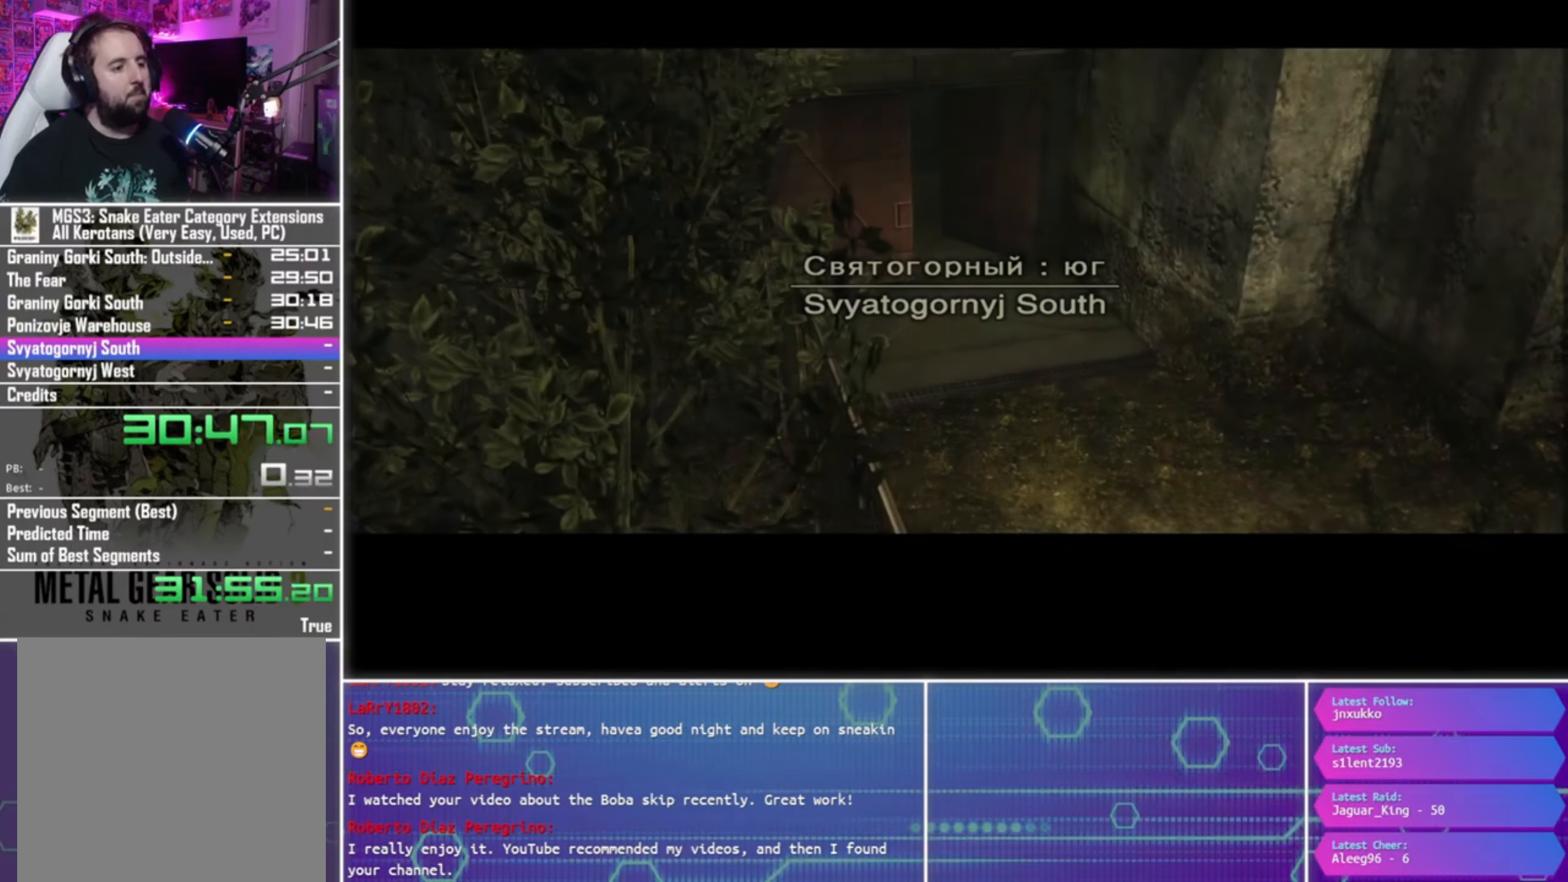
{"buttons": [], "left_stick": "center", "right_stick": "center", "events": []}
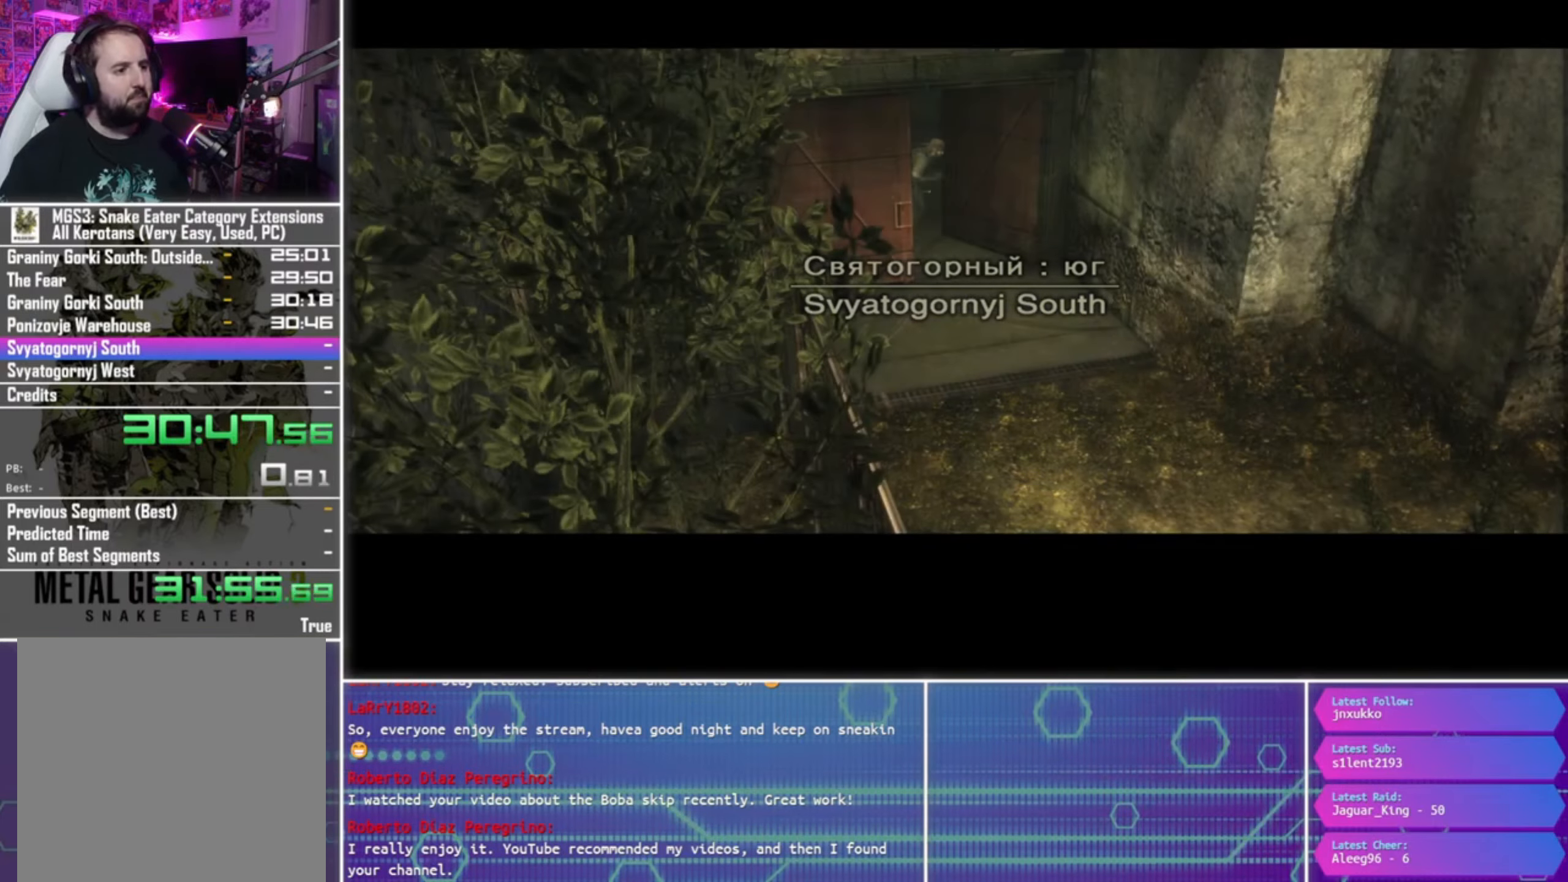
{"buttons": [], "left_stick": "right", "right_stick": "center", "events": [[300, "left_stick", "right"]]}
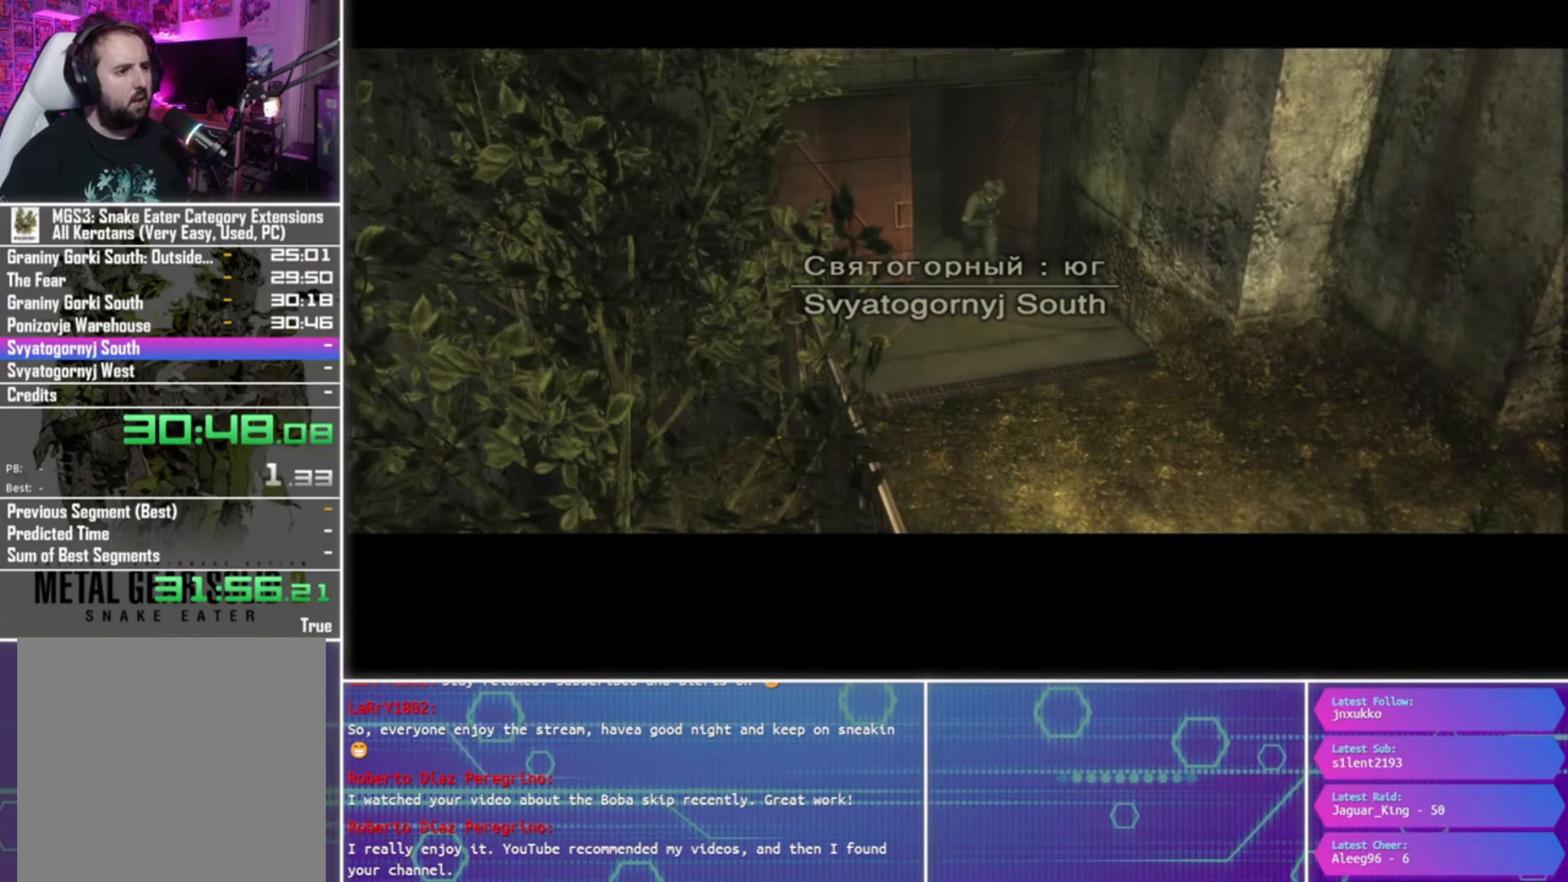
{"buttons": [], "left_stick": "right", "right_stick": "center", "events": []}
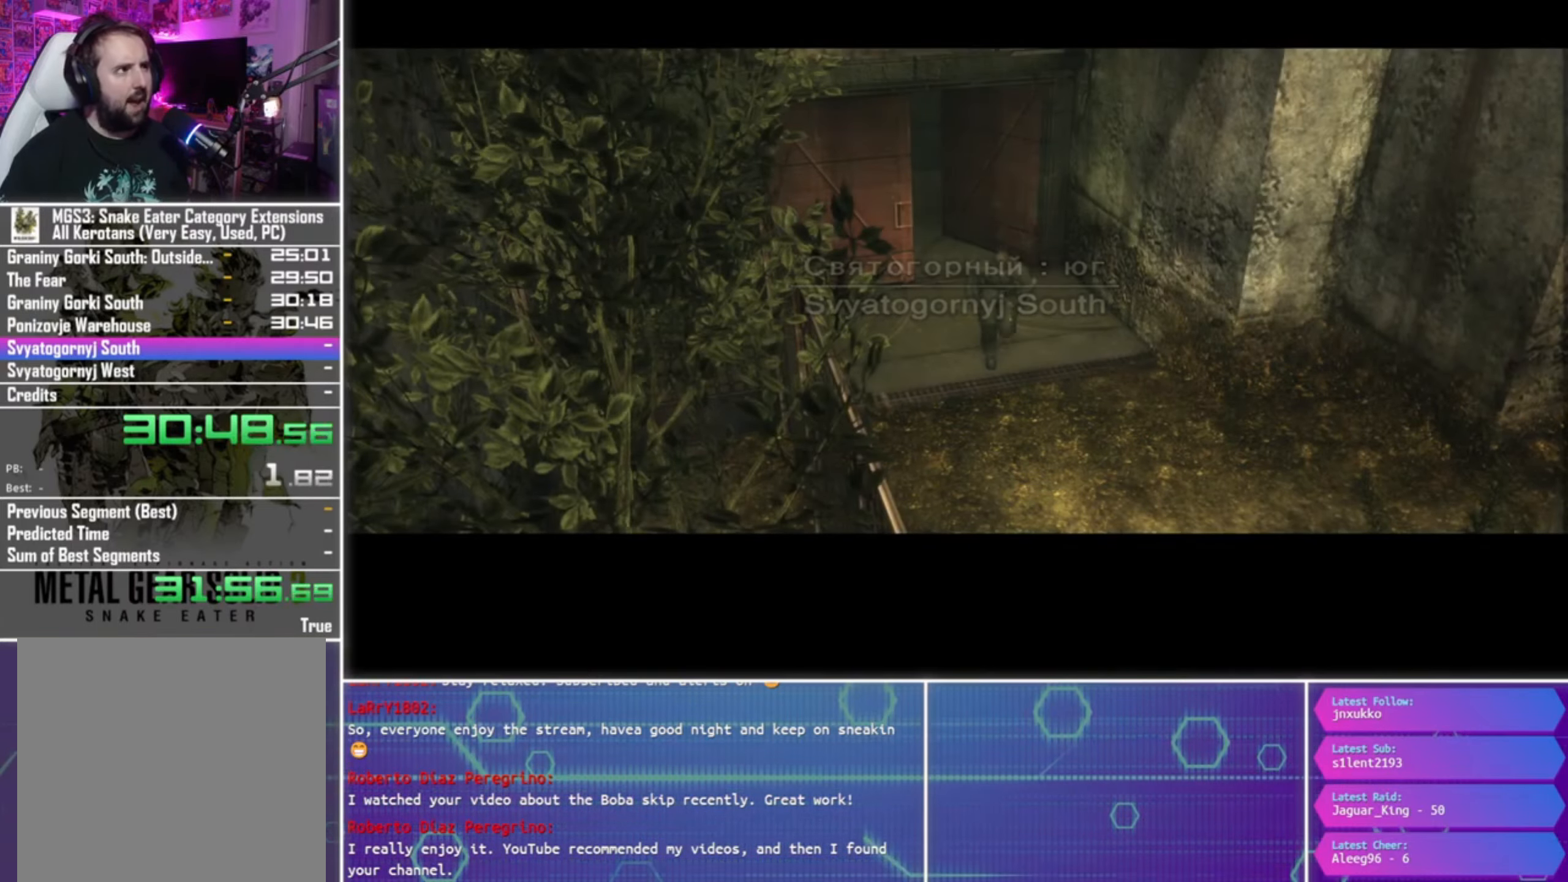
{"buttons": [], "left_stick": "right", "right_stick": "center", "events": []}
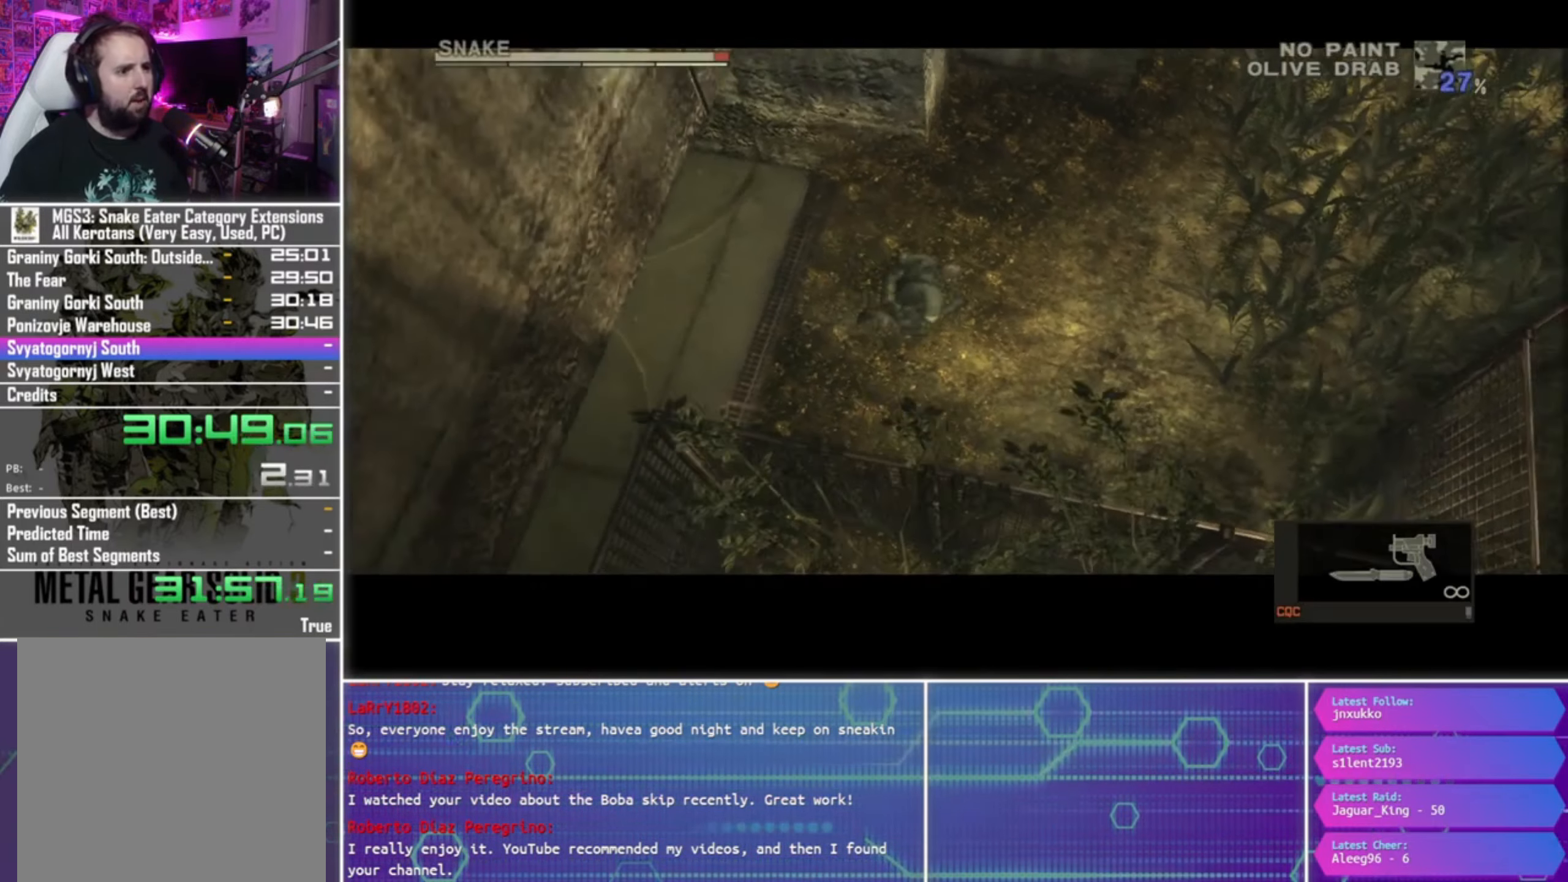
{"buttons": [], "left_stick": "up-right", "right_stick": "center", "events": [[34, "left_stick", "up-right"]]}
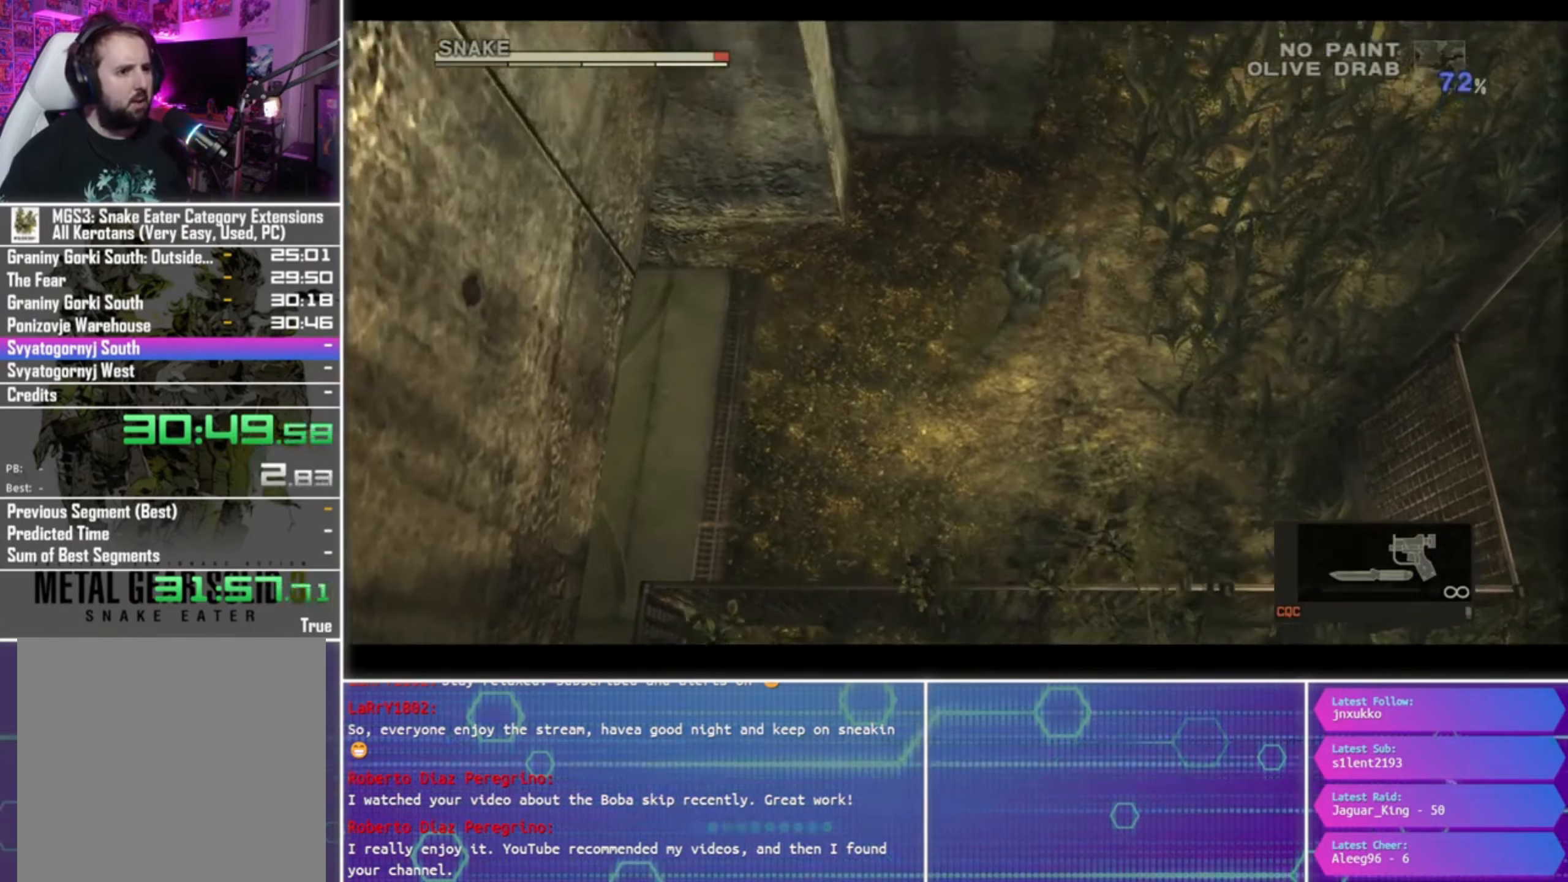
{"buttons": ["CROSS"], "left_stick": "up-right", "right_stick": "center", "events": [[300, "CROSS", "down"], [367, "CROSS", "up"], [467, "CROSS", "down"]]}
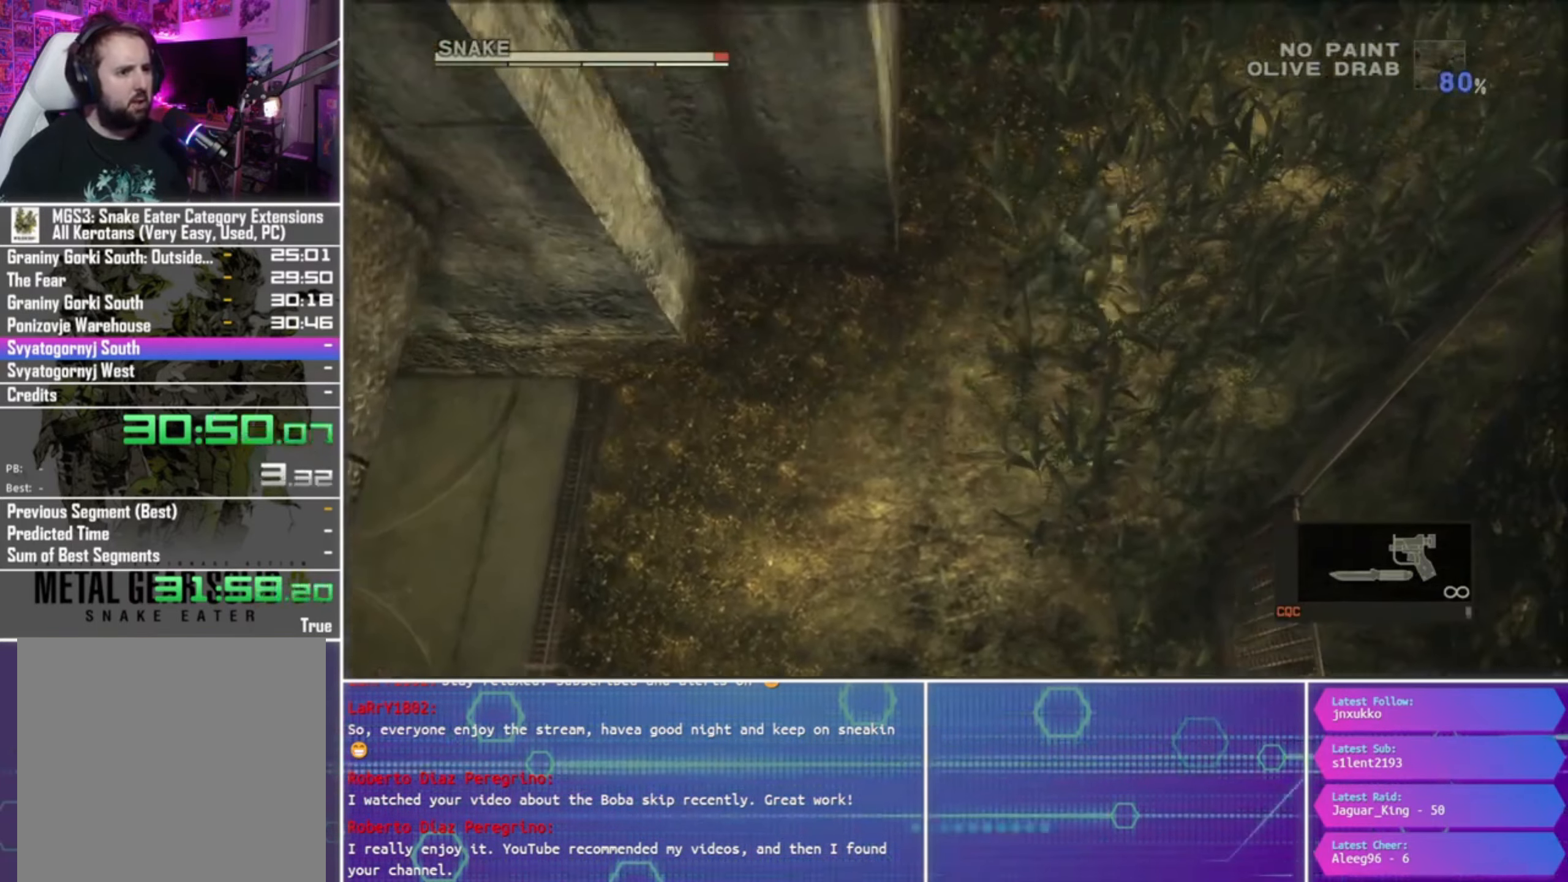
{"buttons": [], "left_stick": "up-right", "right_stick": "center", "events": [[67, "CROSS", "up"], [134, "CROSS", "down"], [234, "CROSS", "up"], [334, "CROSS", "down"], [400, "CROSS", "up"]]}
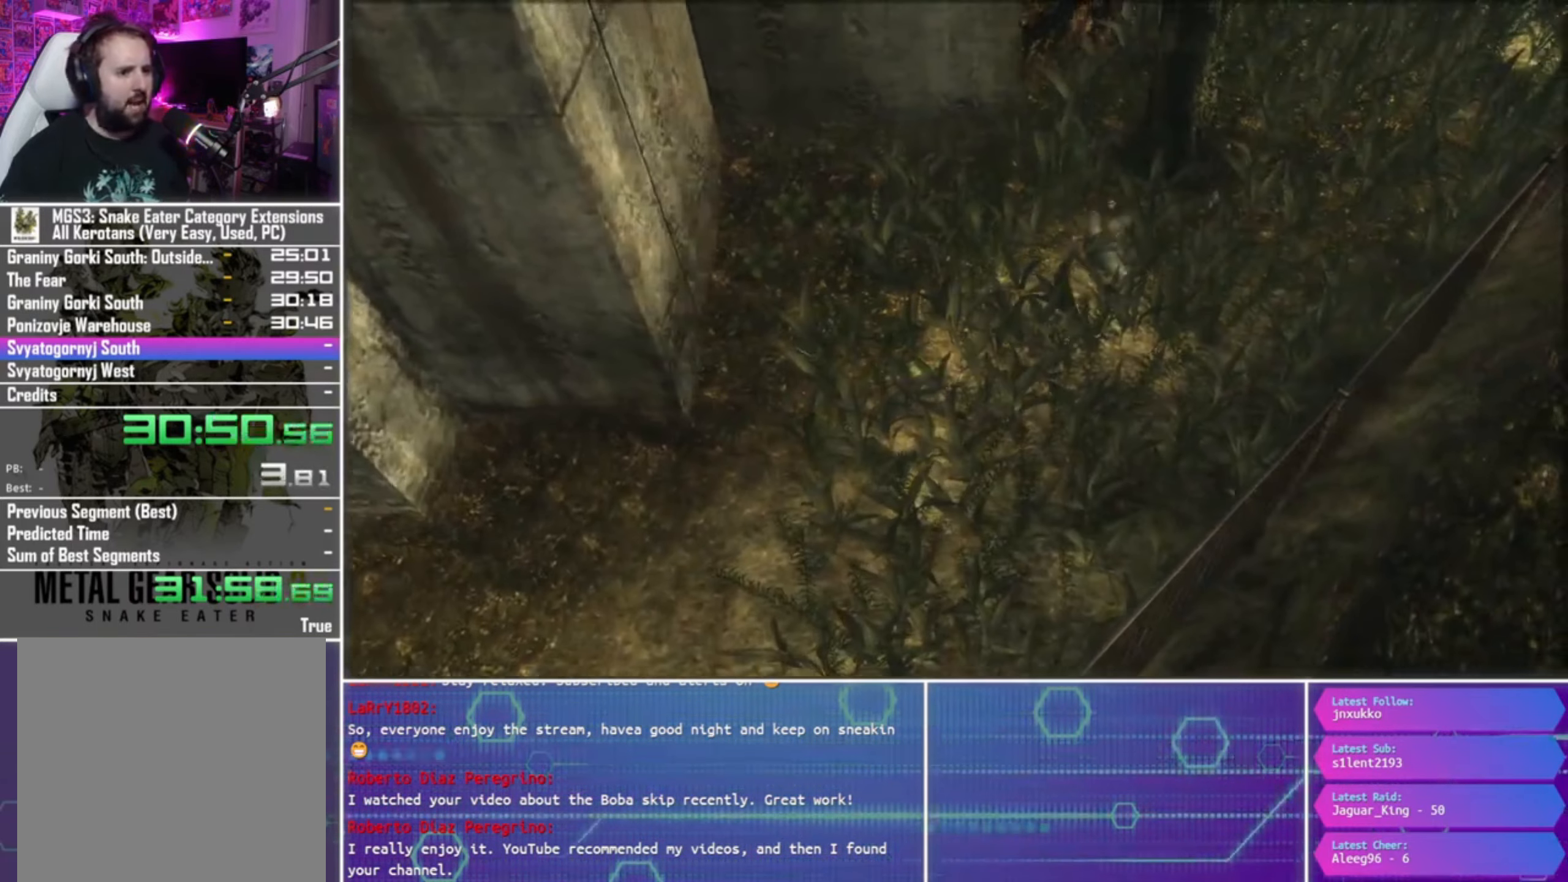
{"buttons": [], "left_stick": "up-right", "right_stick": "center", "events": []}
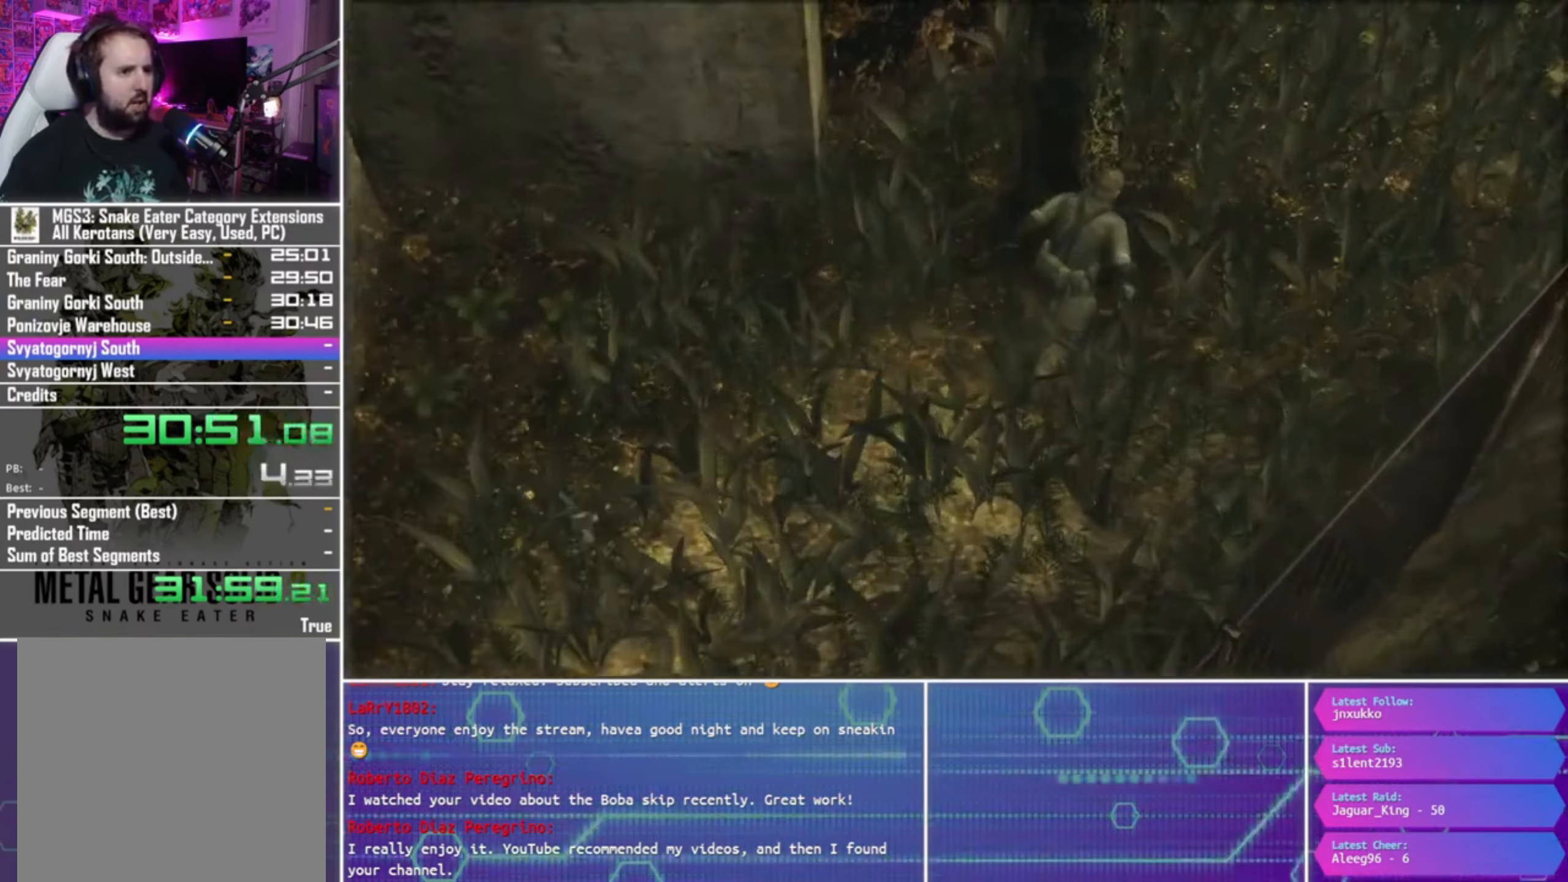
{"buttons": [], "left_stick": "center", "right_stick": "center", "events": [[200, "left_stick", "center"], [366, "CROSS", "down"], [433, "CROSS", "up"]]}
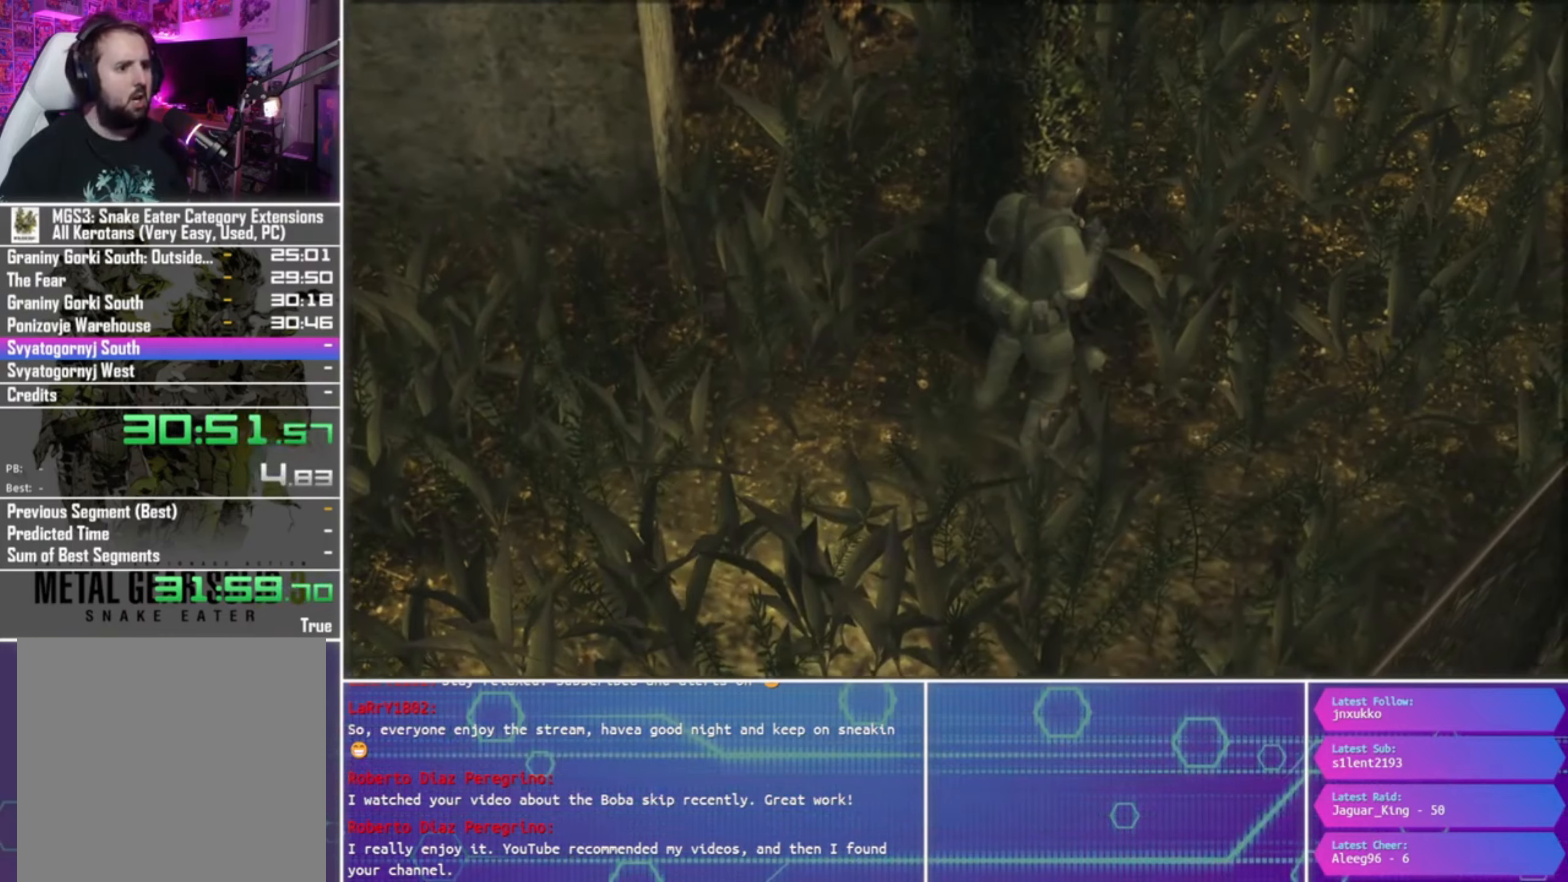
{"buttons": [], "left_stick": "center", "right_stick": "center", "events": [[33, "CROSS", "down"], [100, "CROSS", "up"]]}
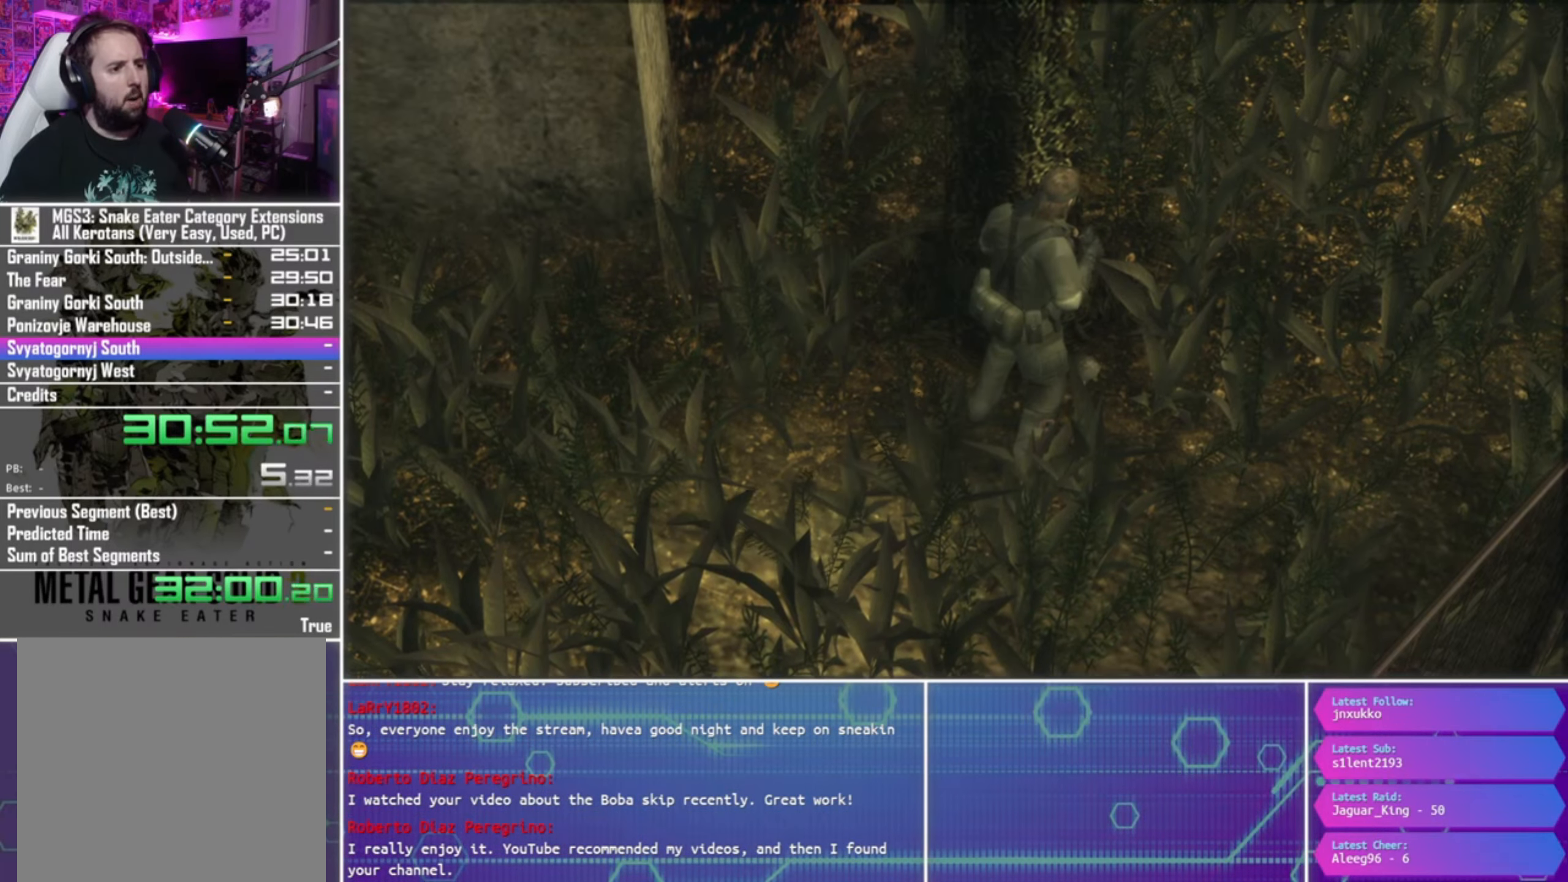
{"buttons": [], "left_stick": "center", "right_stick": "center", "events": []}
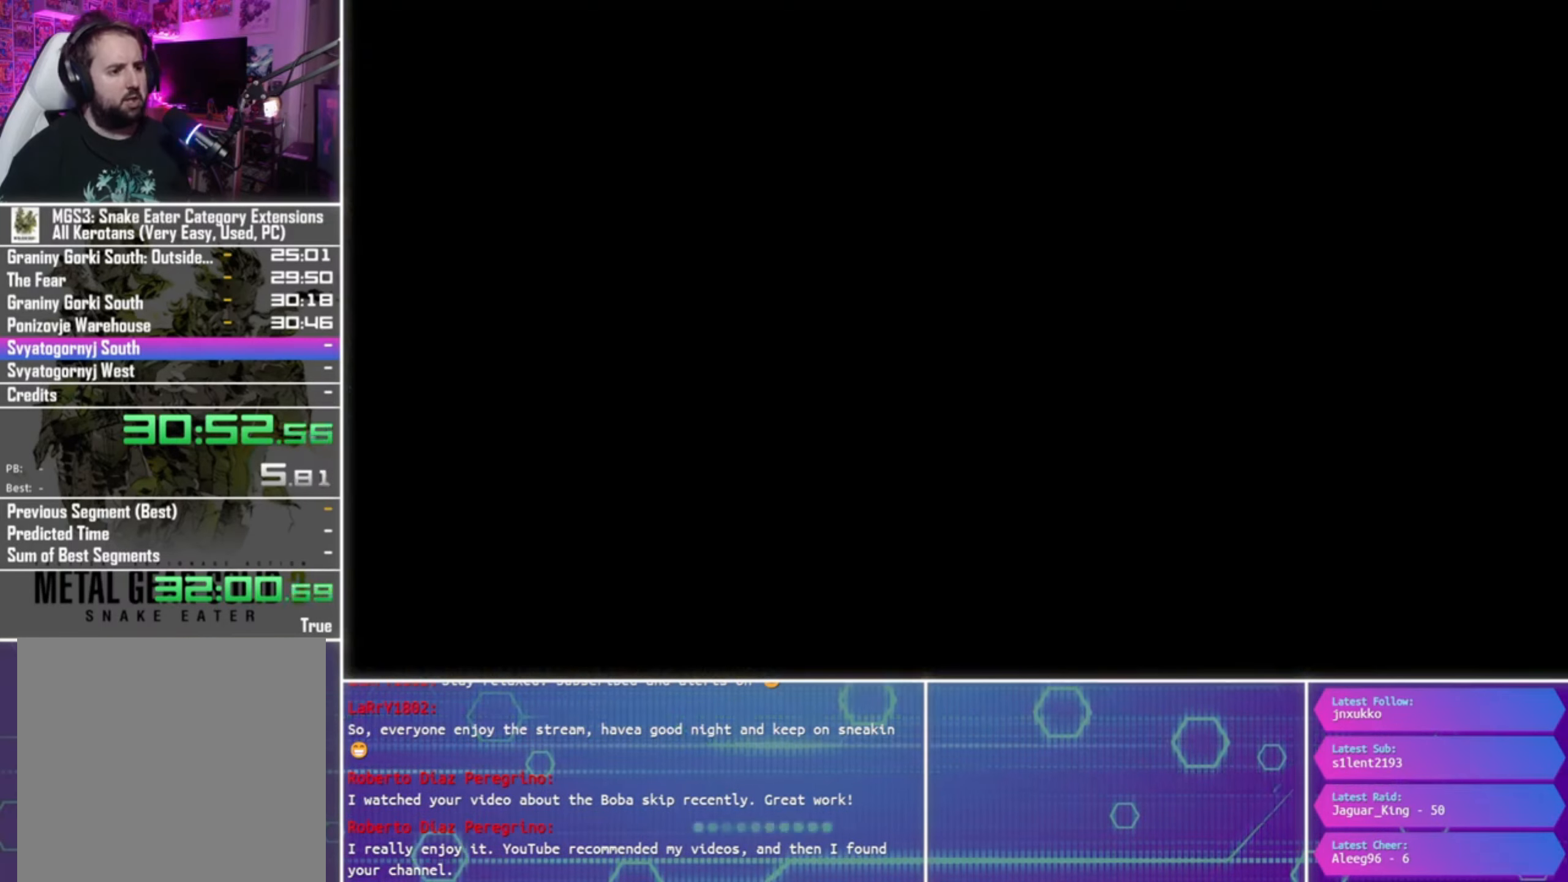
{"buttons": [], "left_stick": "center", "right_stick": "center", "events": []}
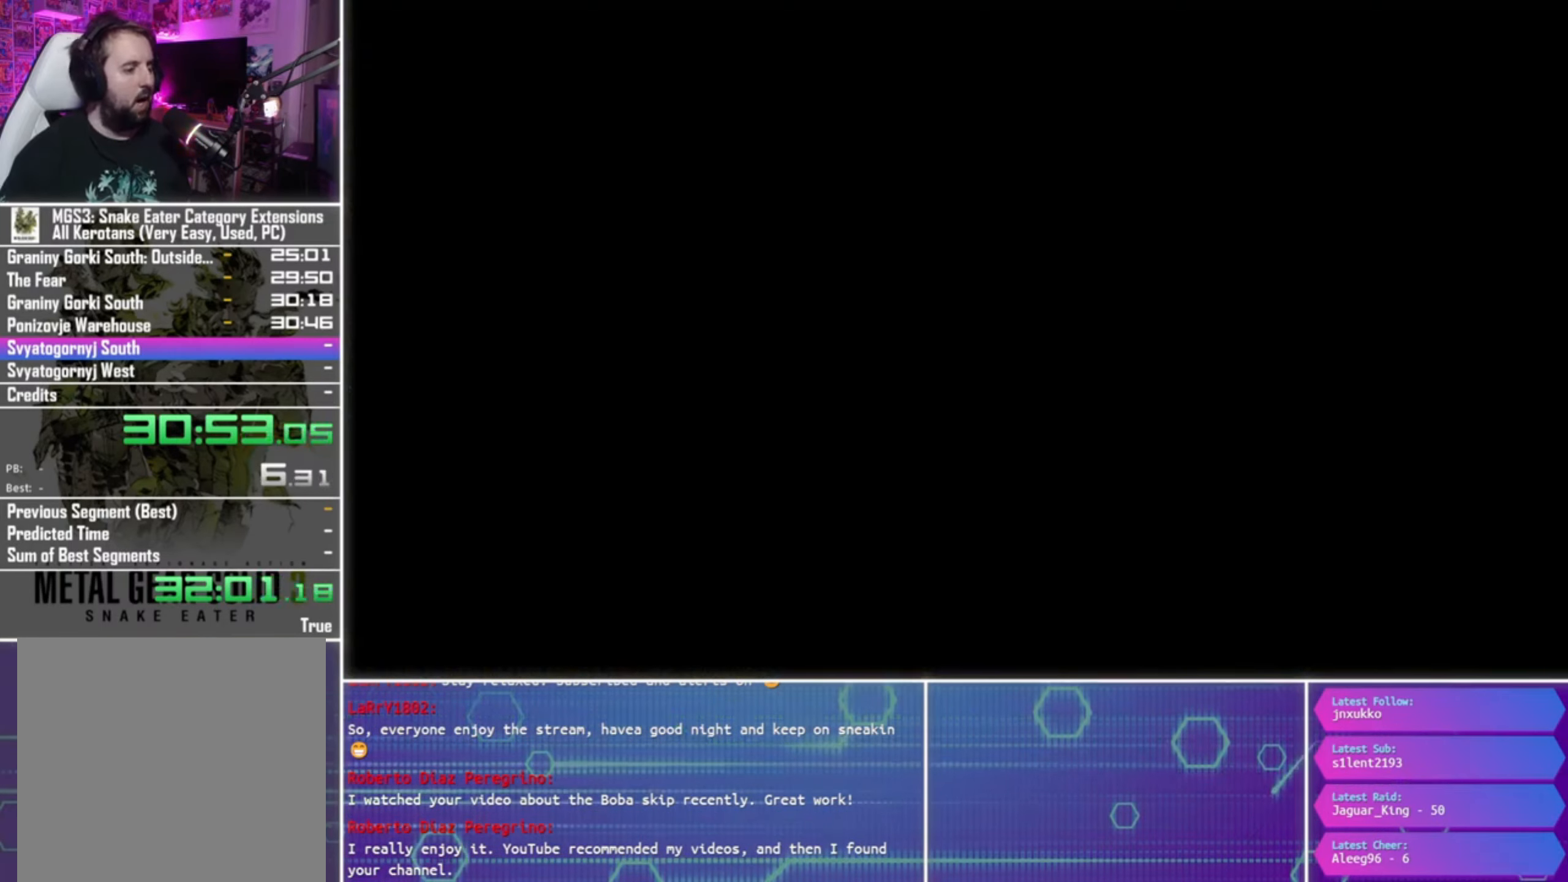
{"buttons": [], "left_stick": "center", "right_stick": "center", "events": []}
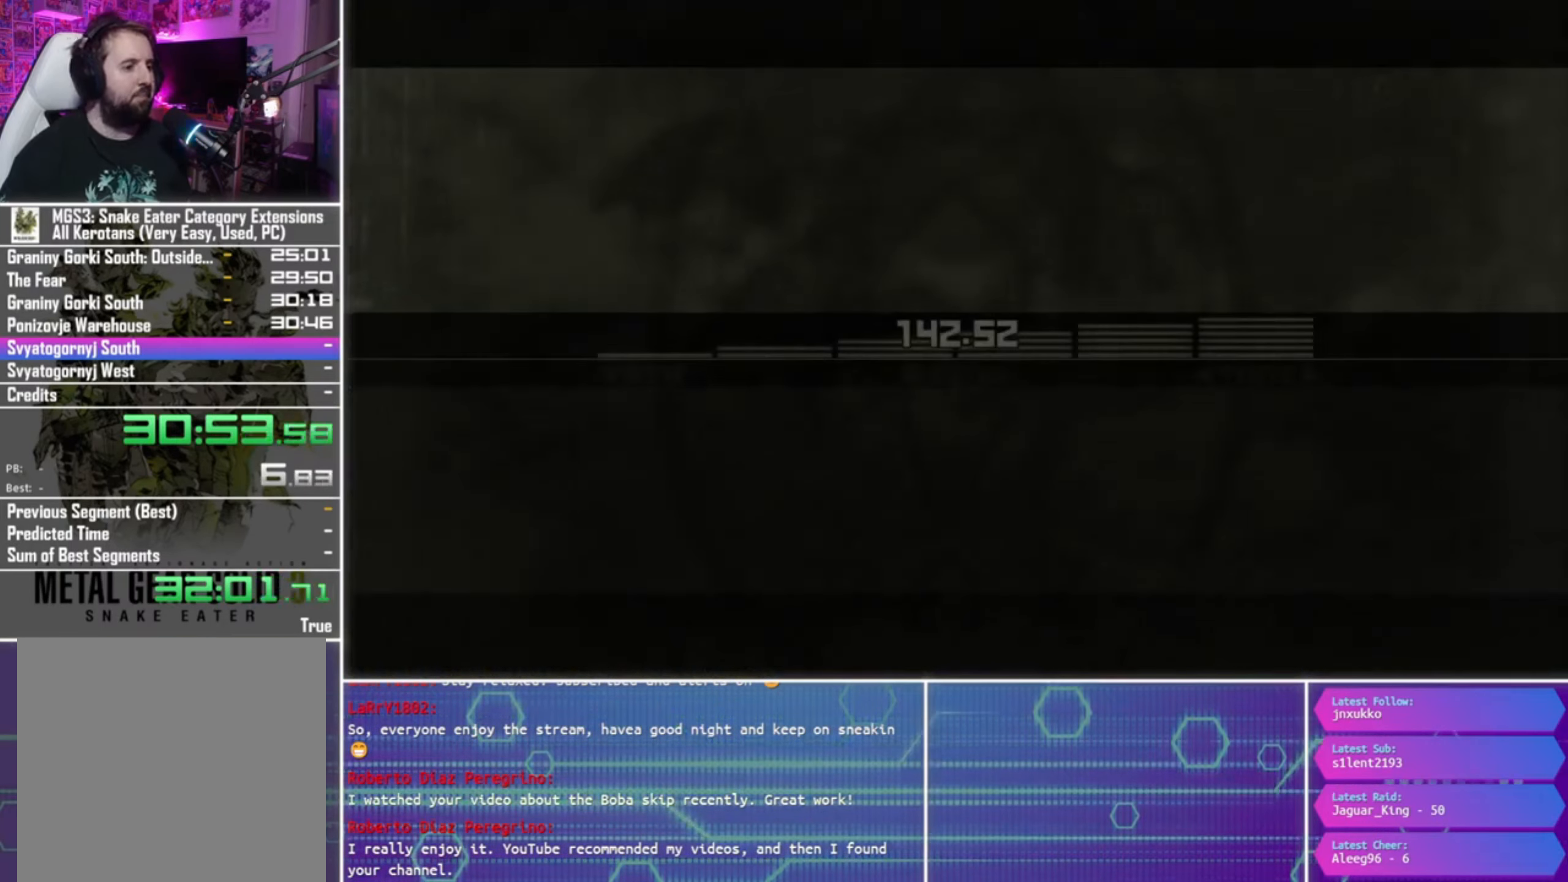
{"buttons": ["TRIANGLE"], "left_stick": "center", "right_stick": "center", "events": [[133, "TRIANGLE", "down"]]}
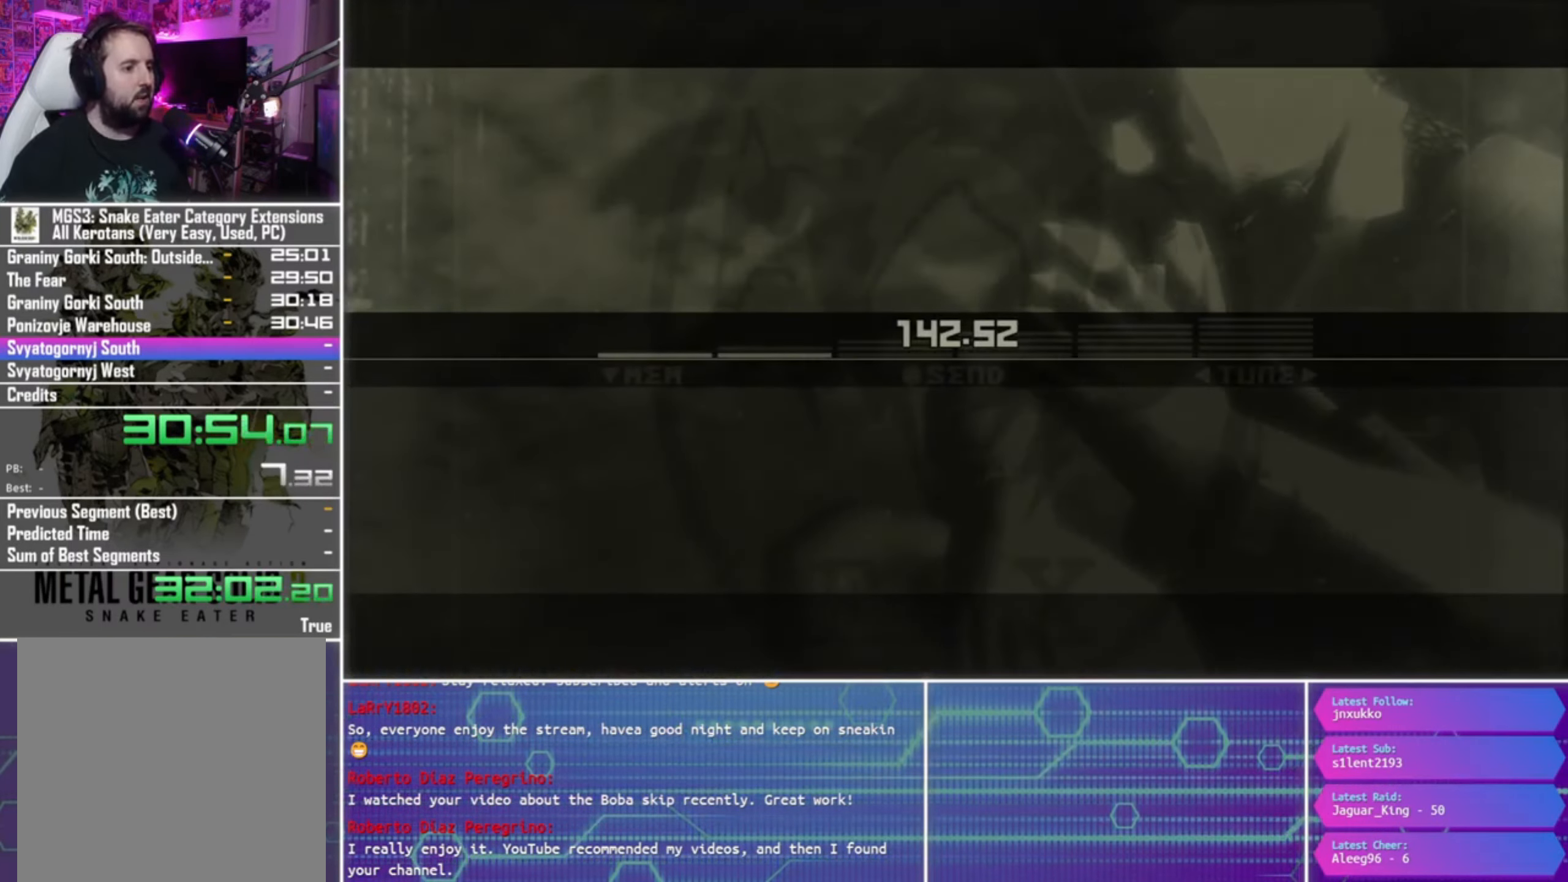
{"buttons": ["TRIANGLE"], "left_stick": "center", "right_stick": "center", "events": []}
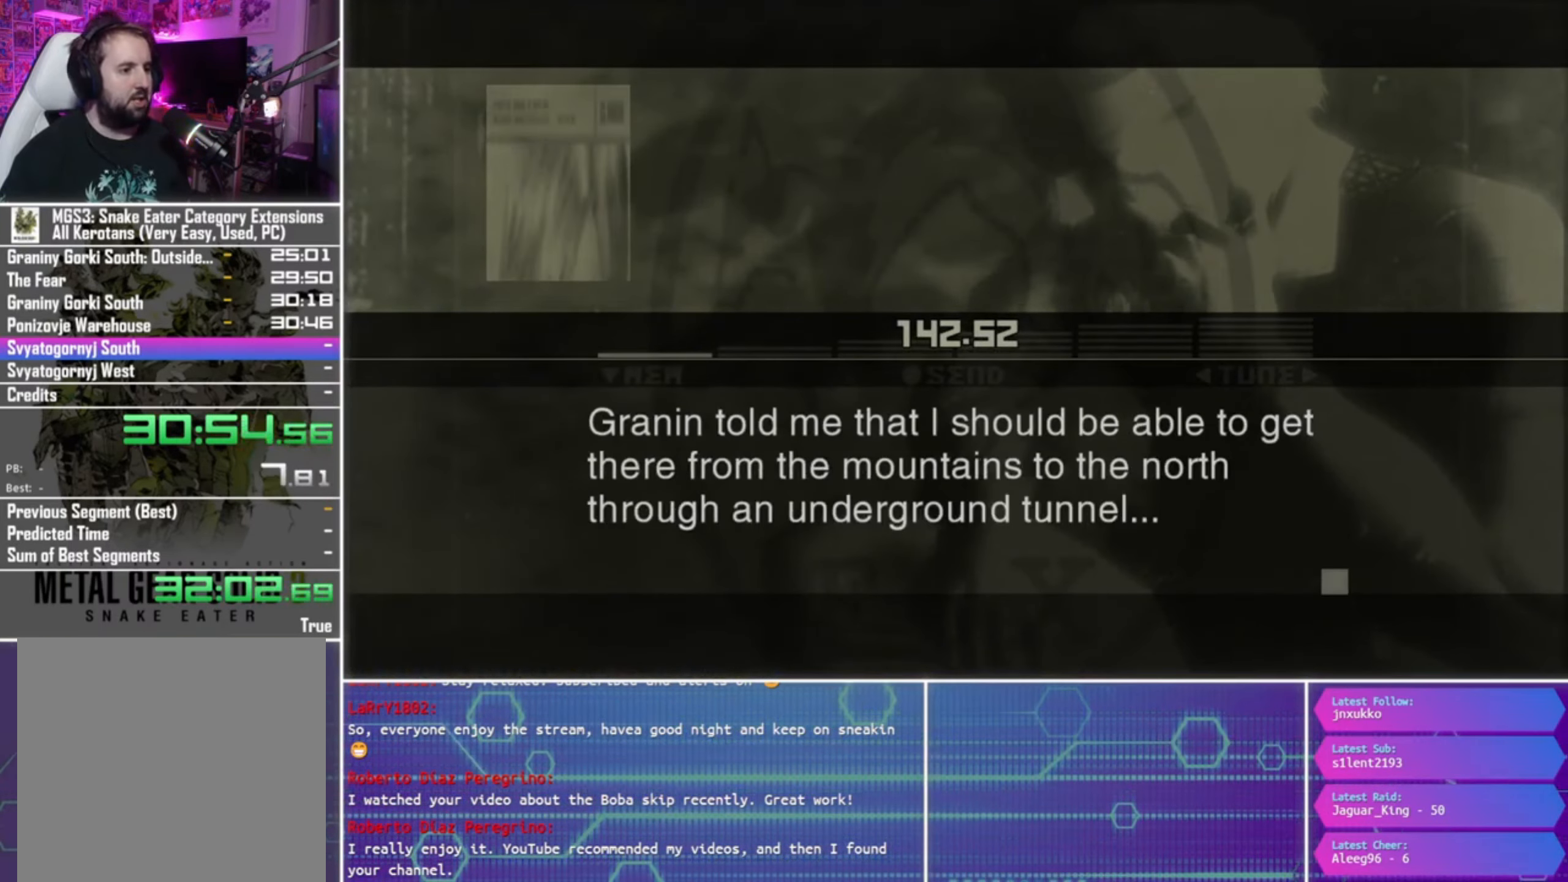
{"buttons": ["TRIANGLE"], "left_stick": "center", "right_stick": "center", "events": []}
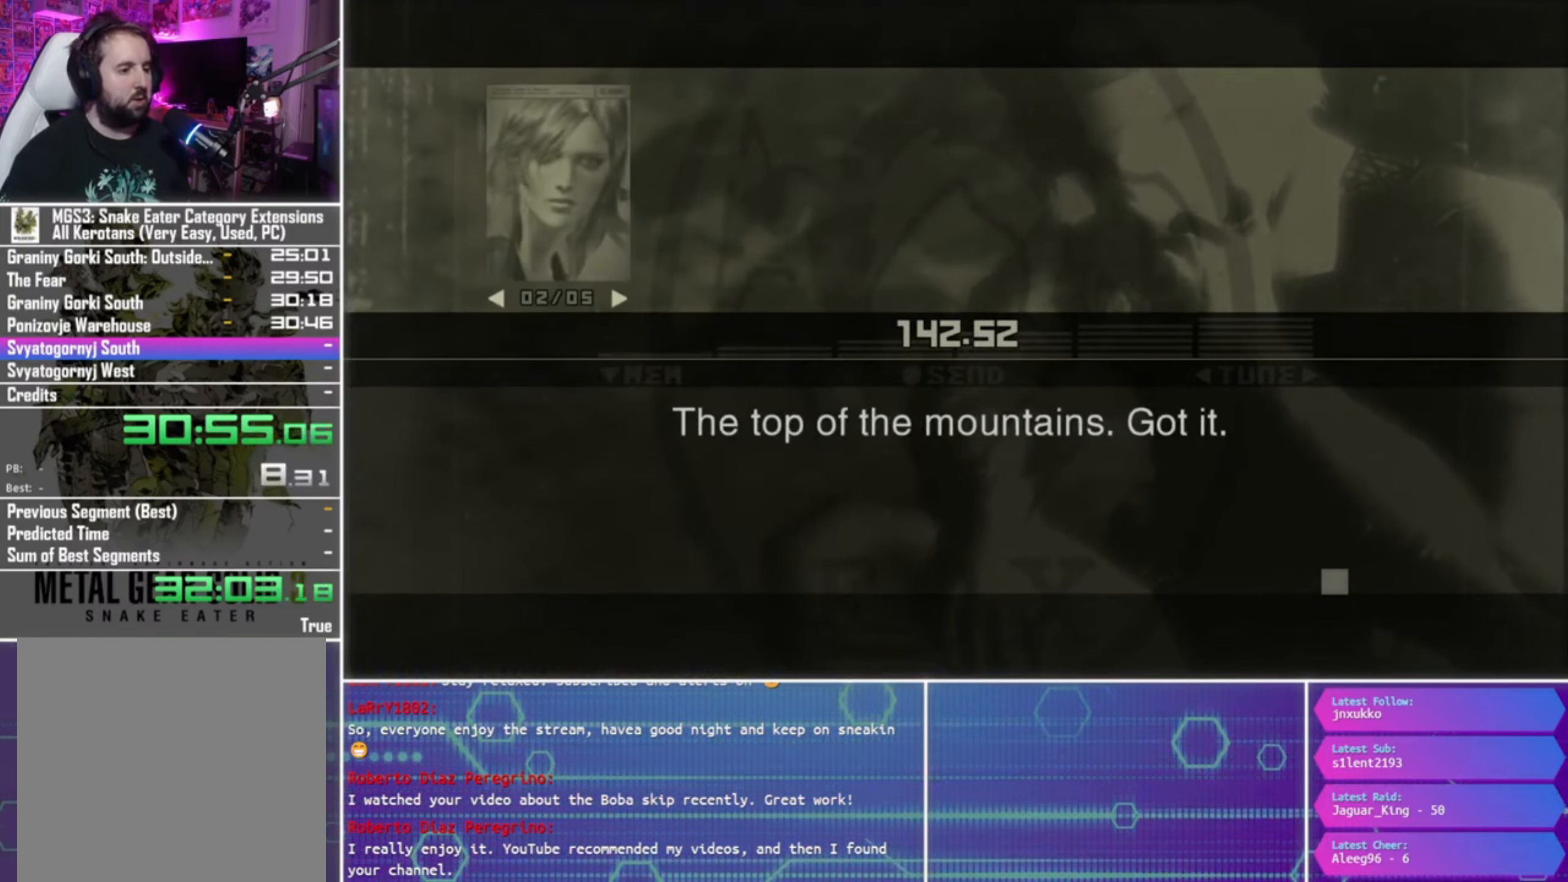
{"buttons": ["TRIANGLE"], "left_stick": "center", "right_stick": "center", "events": []}
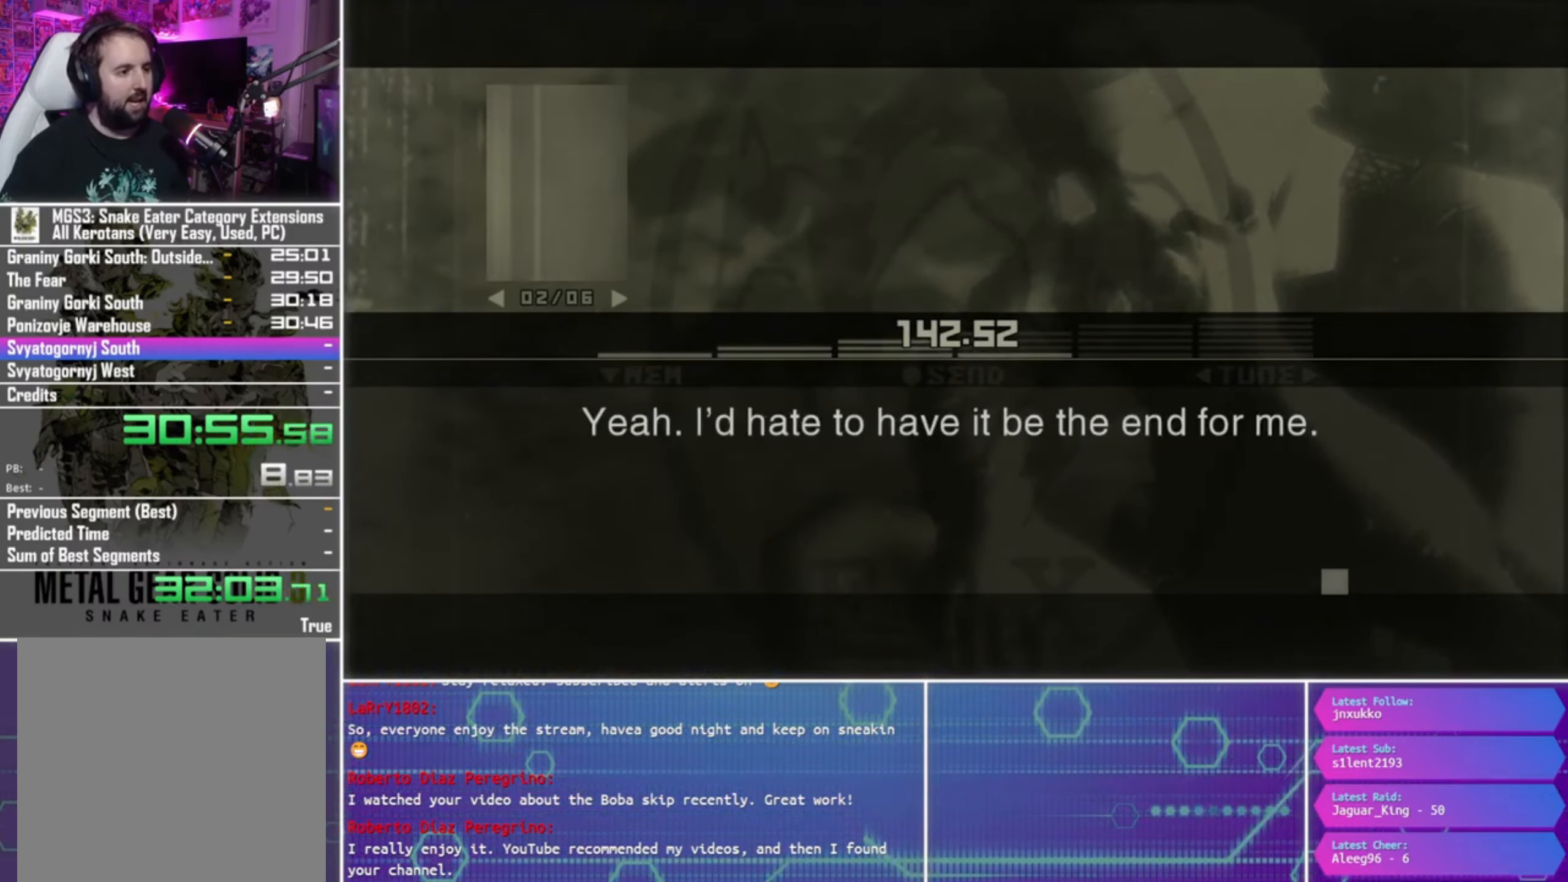
{"buttons": ["TRIANGLE"], "left_stick": "center", "right_stick": "center", "events": []}
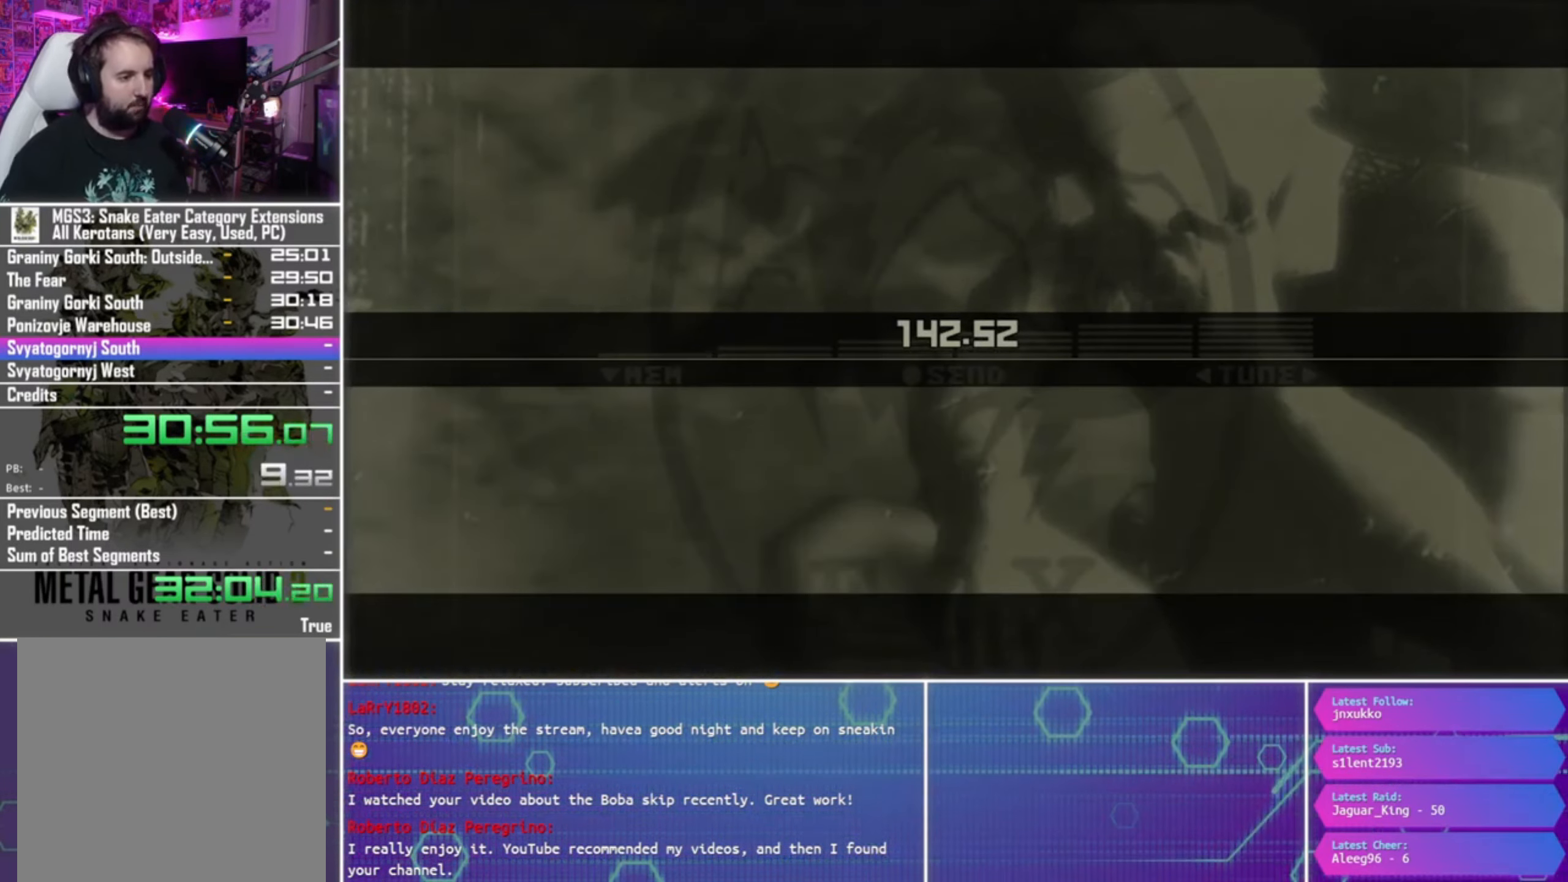
{"buttons": [], "left_stick": "center", "right_stick": "center", "events": [[433, "TRIANGLE", "up"]]}
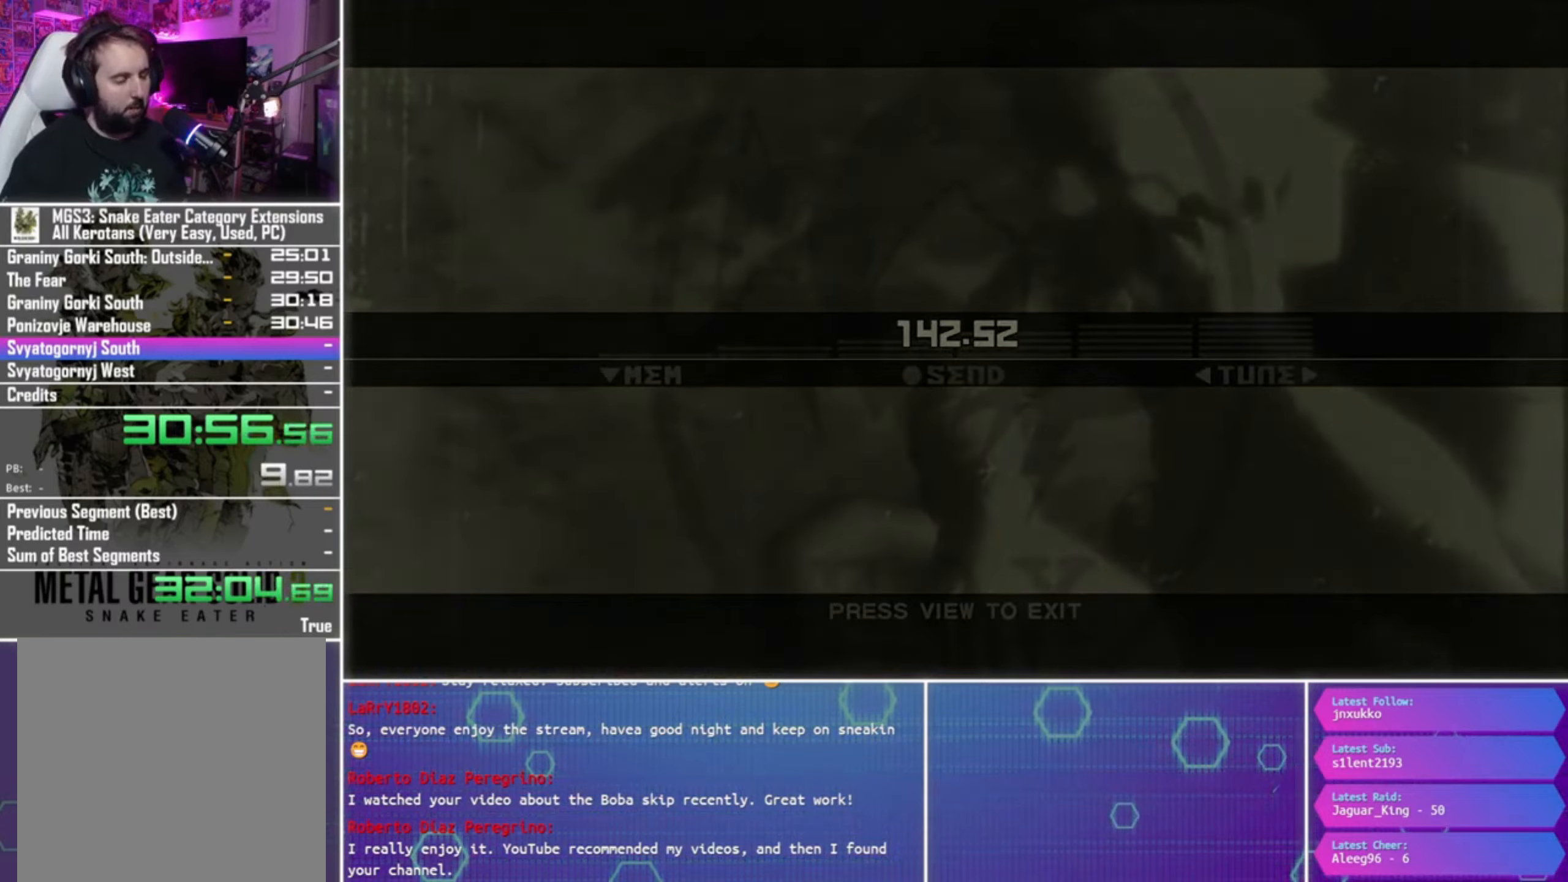
{"buttons": [], "left_stick": "center", "right_stick": "center", "events": []}
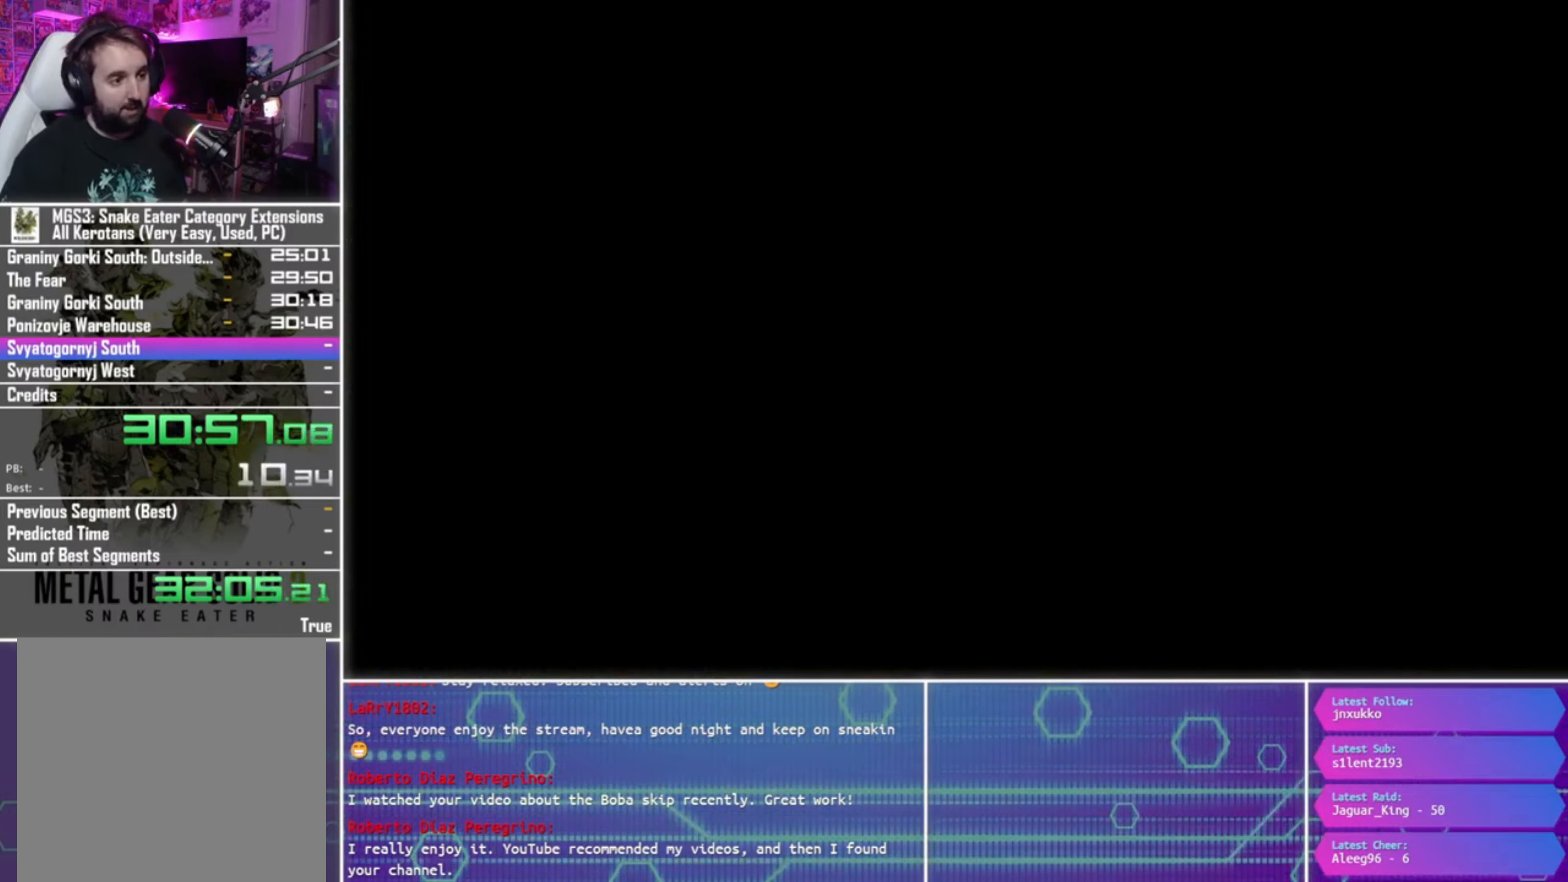
{"buttons": [], "left_stick": "center", "right_stick": "center", "events": []}
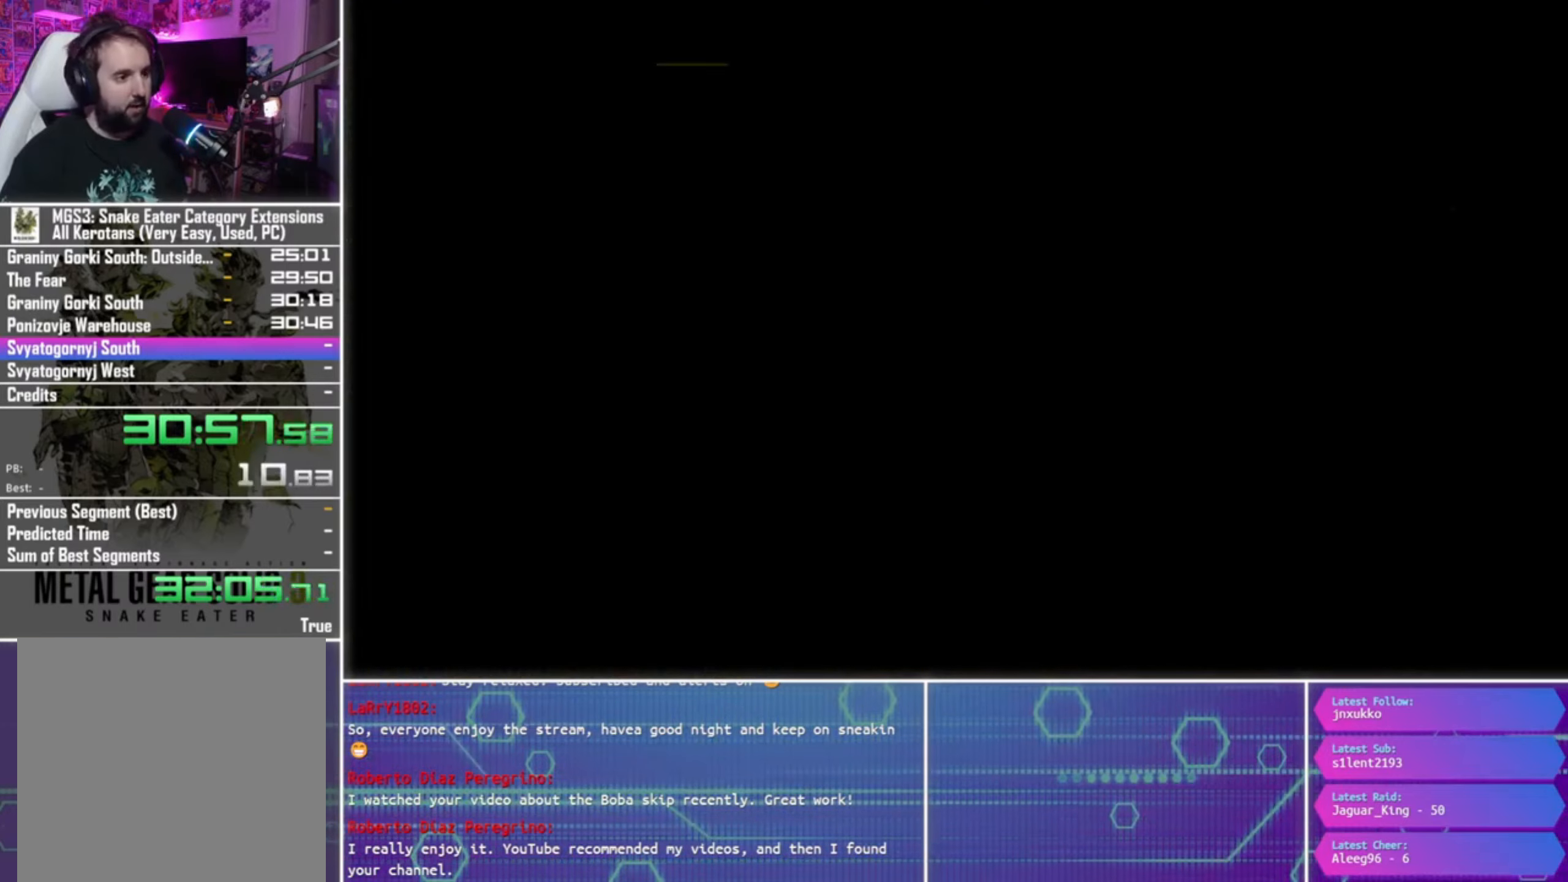
{"buttons": [], "left_stick": "center", "right_stick": "center", "events": [[400, "left_stick", "down-left"], [467, "left_stick", "center"]]}
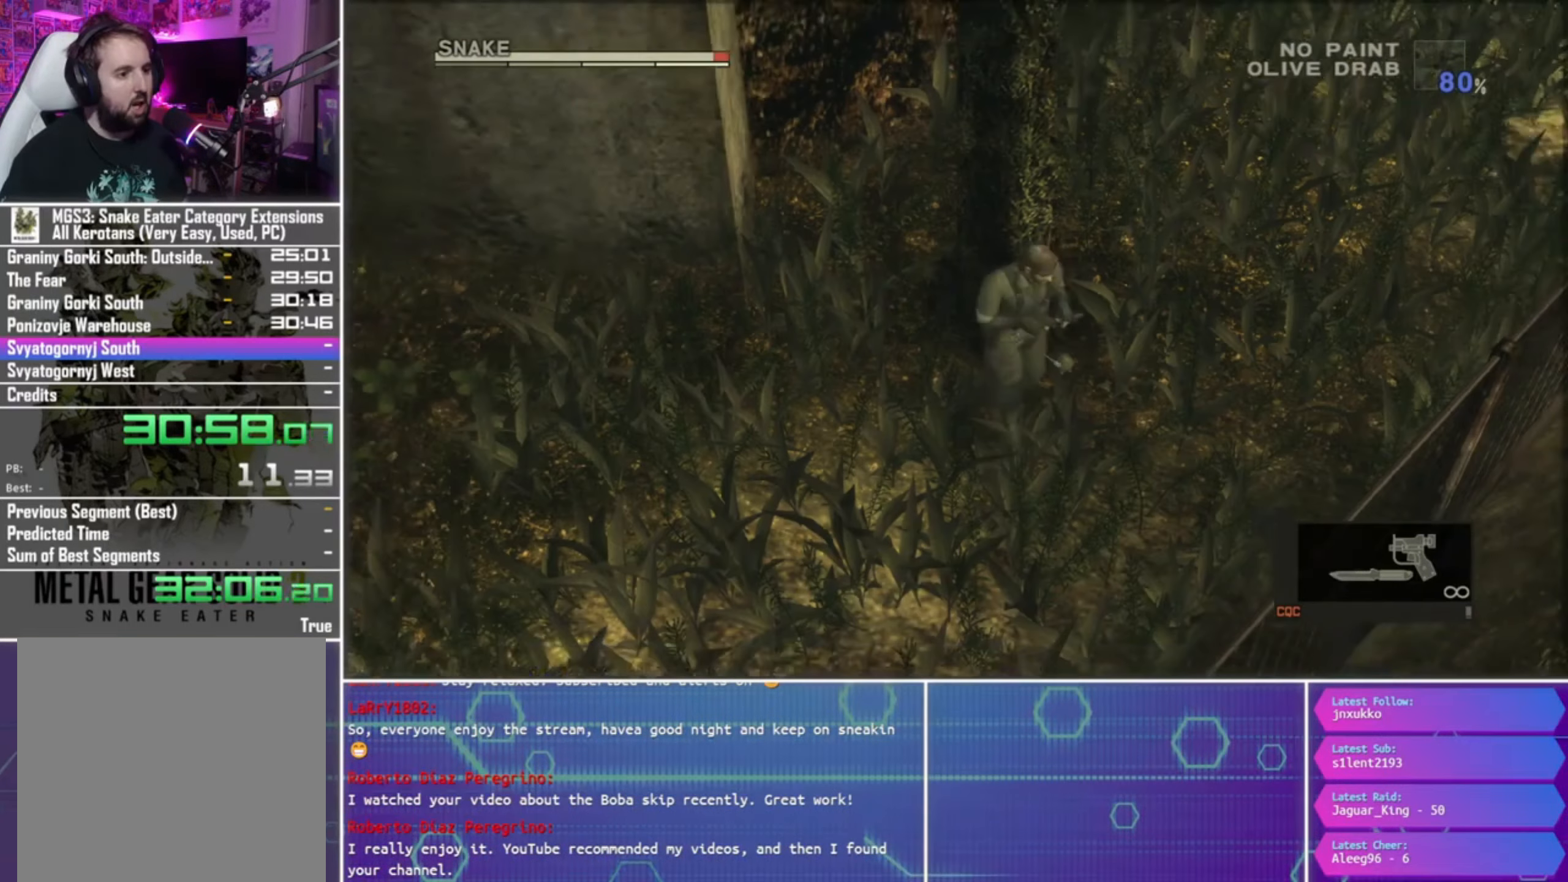
{"buttons": ["SQUARE", "R1"], "left_stick": "up-right", "right_stick": "center", "events": [[167, "R1", "down"], [400, "left_stick", "up-right"], [467, "SQUARE", "down"]]}
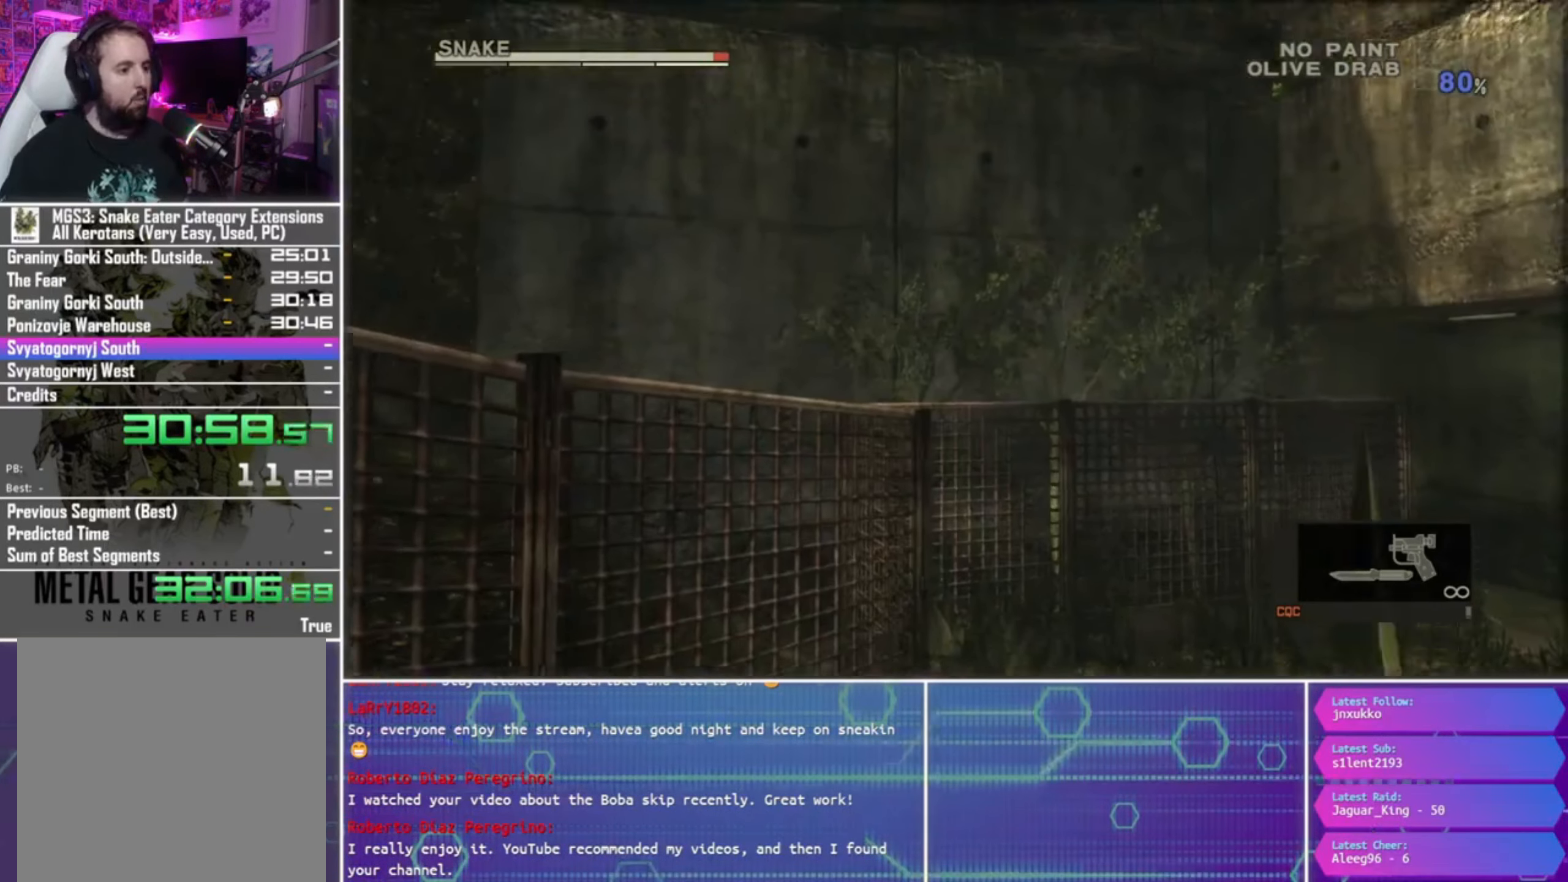
{"buttons": ["SQUARE", "R1"], "left_stick": "up-right", "right_stick": "center", "events": []}
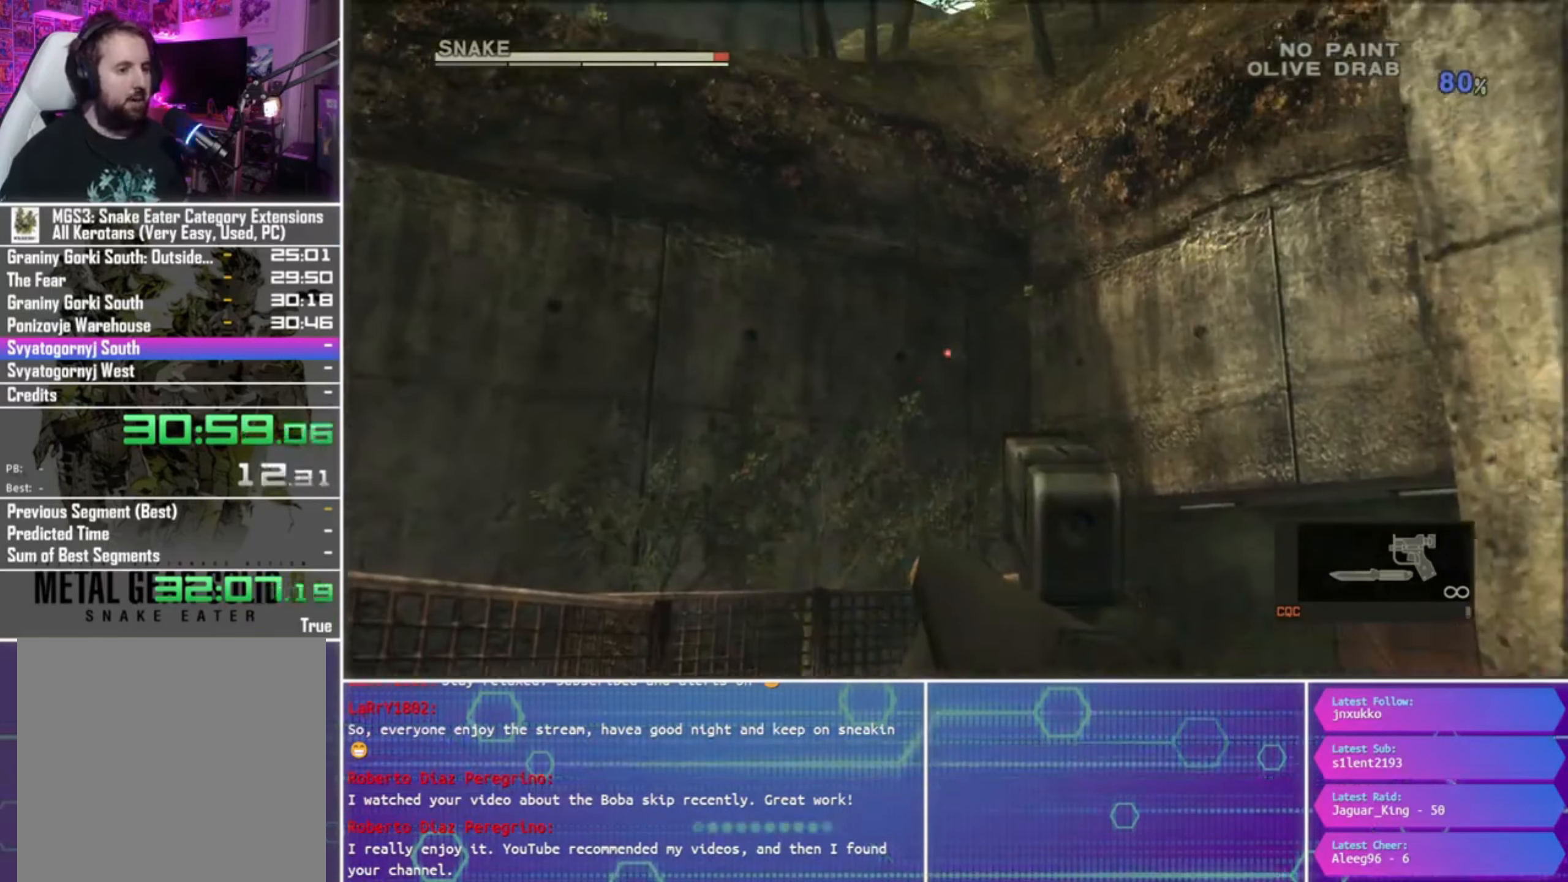
{"buttons": ["SQUARE", "L1", "R1"], "left_stick": "center", "right_stick": "center", "events": [[167, "L1", "down"], [200, "left_stick", "right"], [333, "left_stick", "center"]]}
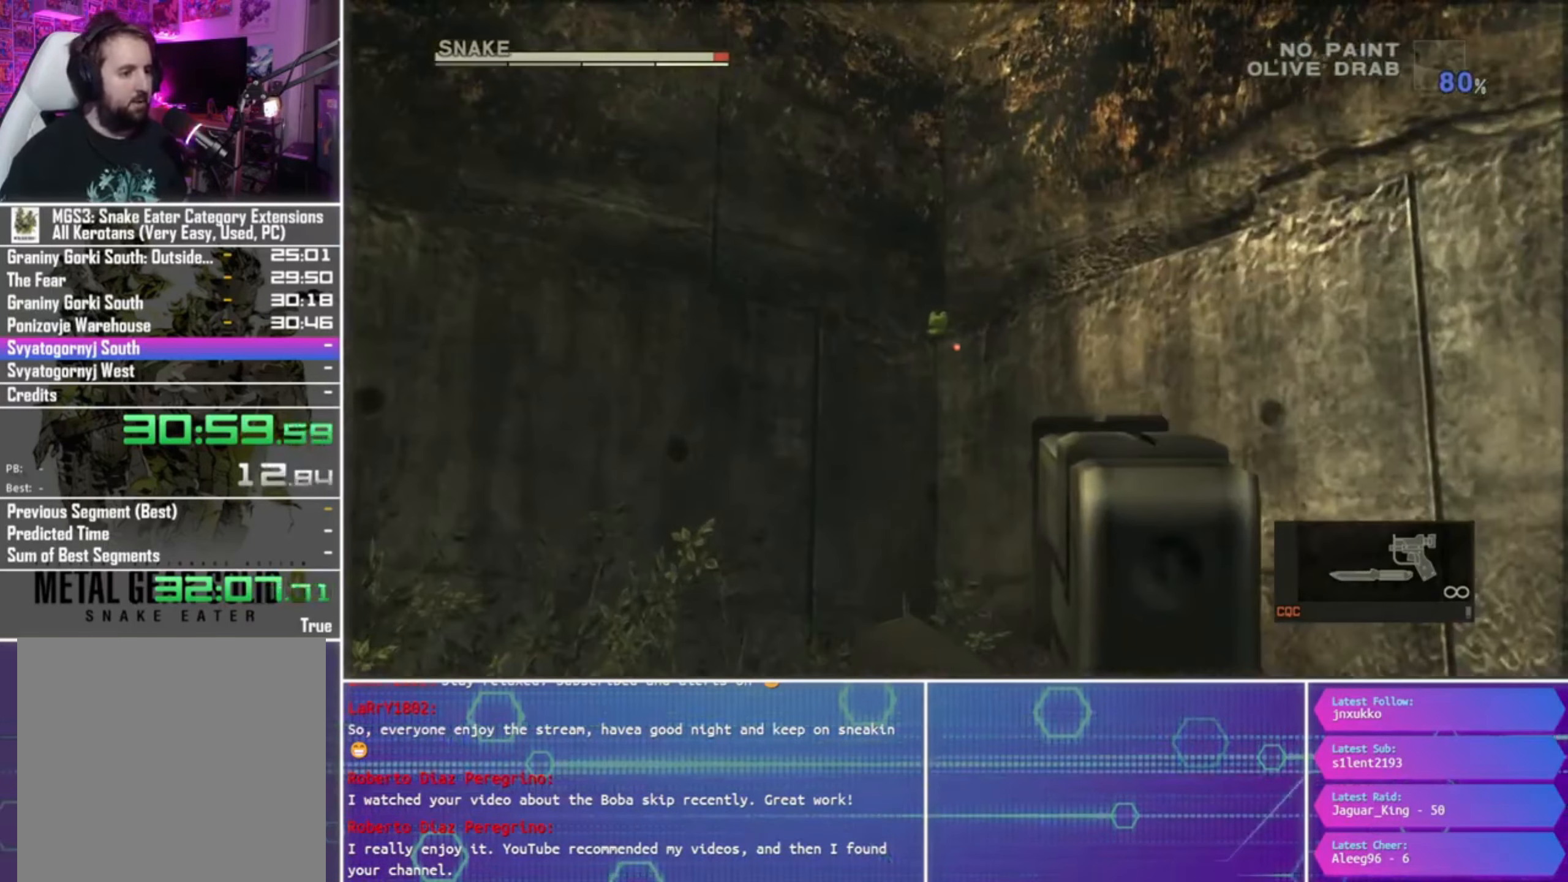
{"buttons": ["L1", "R1"], "left_stick": "center", "right_stick": "center", "events": [[467, "SQUARE", "up"]]}
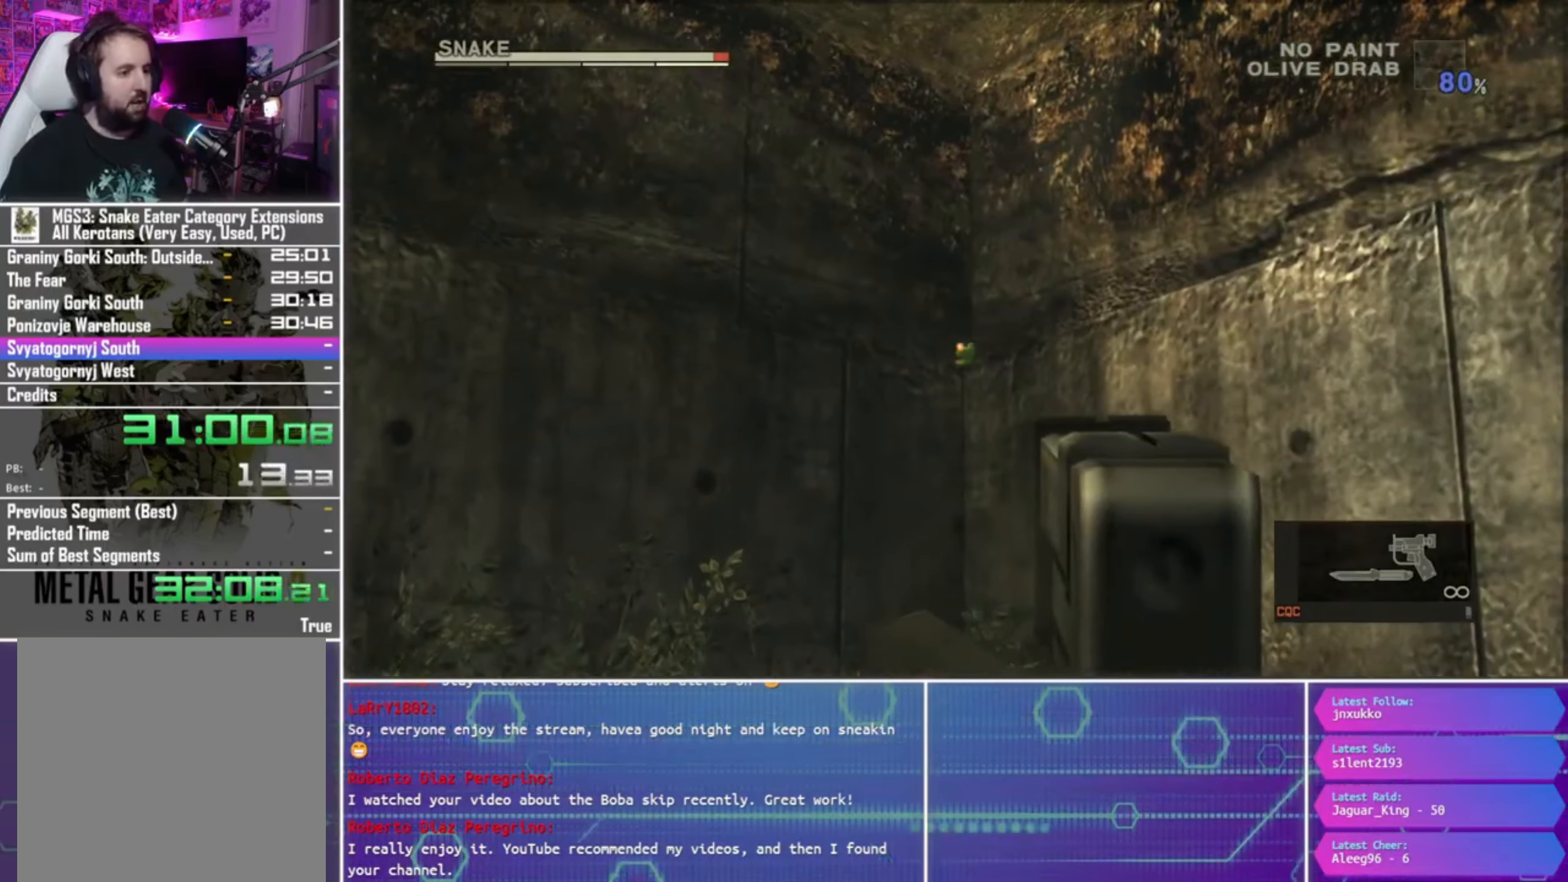
{"buttons": [], "left_stick": "right", "right_stick": "center", "events": [[267, "L1", "up"], [267, "R1", "up"], [467, "left_stick", "right"]]}
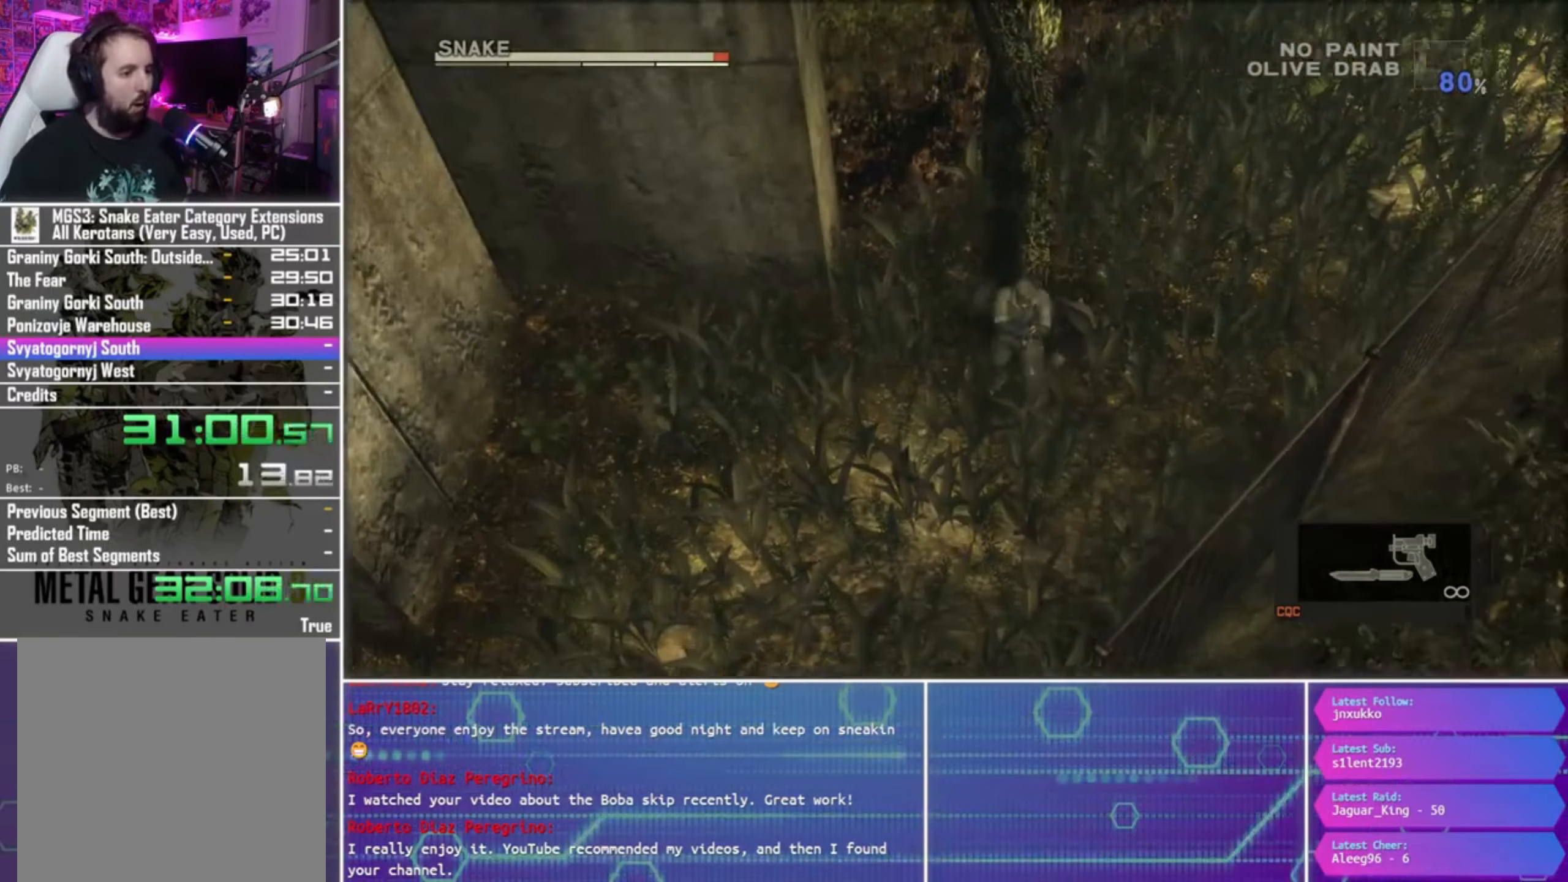
{"buttons": [], "left_stick": "up-right", "right_stick": "center", "events": [[100, "left_stick", "up-right"]]}
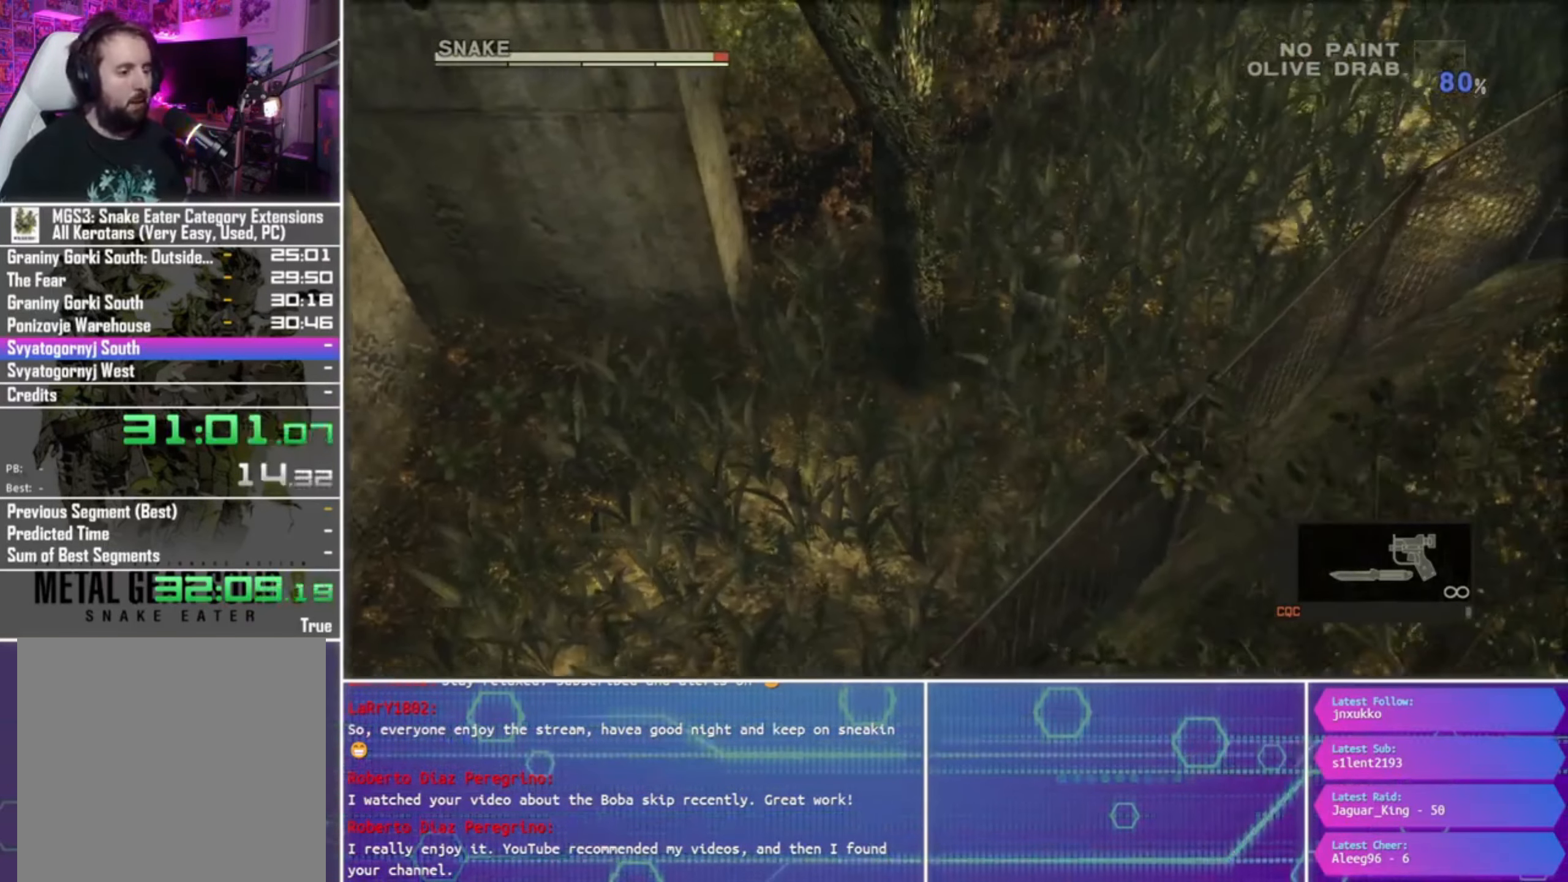
{"buttons": [], "left_stick": "up-right", "right_stick": "center", "events": []}
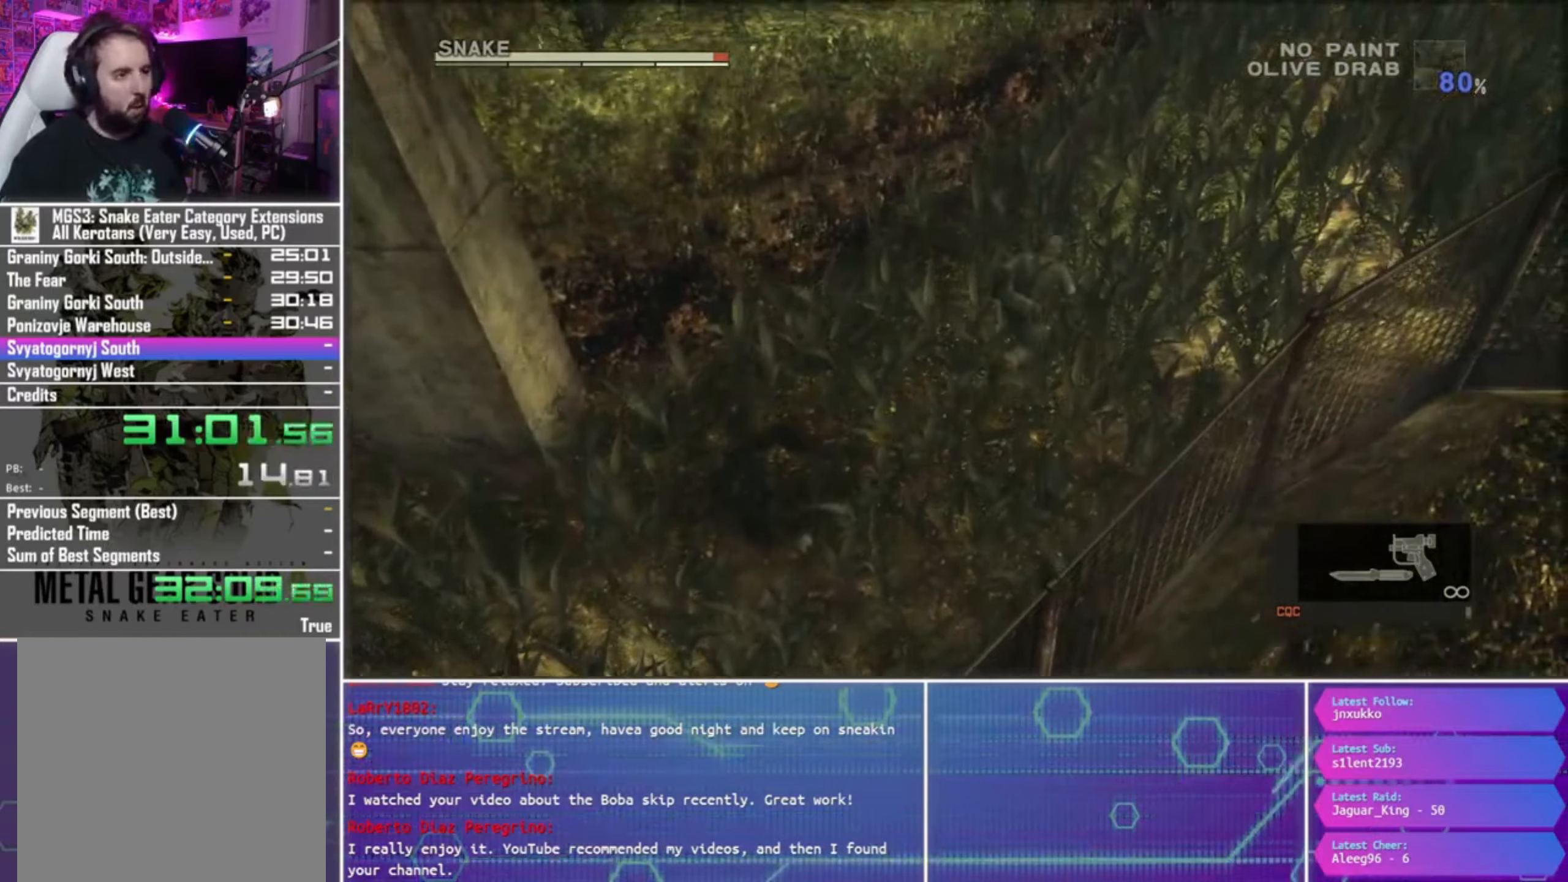
{"buttons": [], "left_stick": "up-right", "right_stick": "center", "events": []}